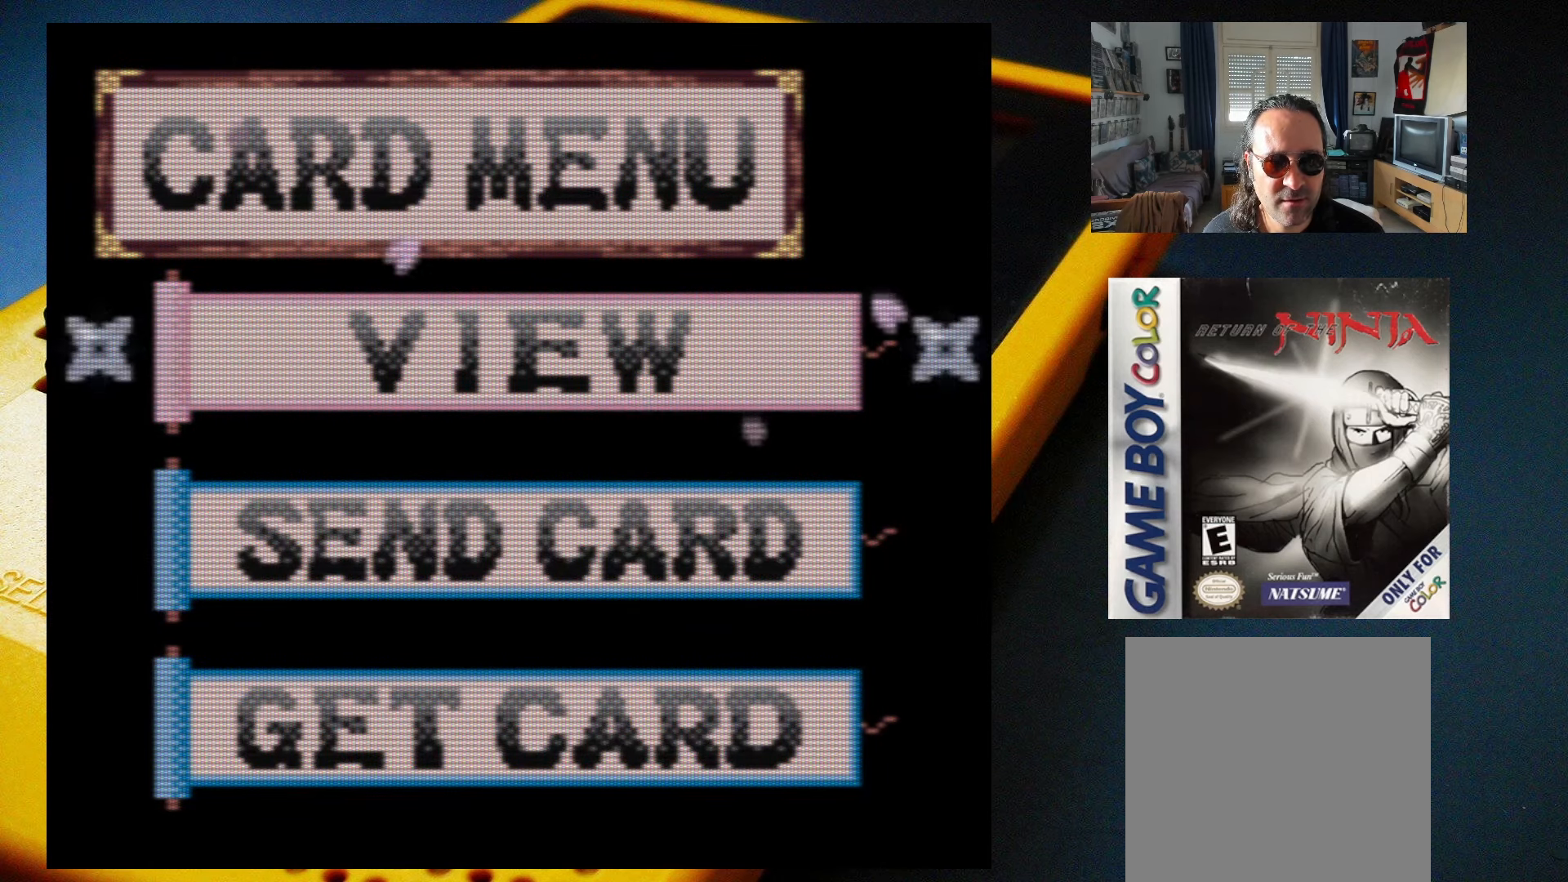
Gameplay with a controller (Xbox layout); each line is a JSON object with the inputs held at the frame after it. "events" lists button and stick changes between this image and that frame as [ms after this image, input, new state], when the widget could be followed in between. Not read: L3 R3 left_stick right_stick.
{"buttons": [], "events": []}
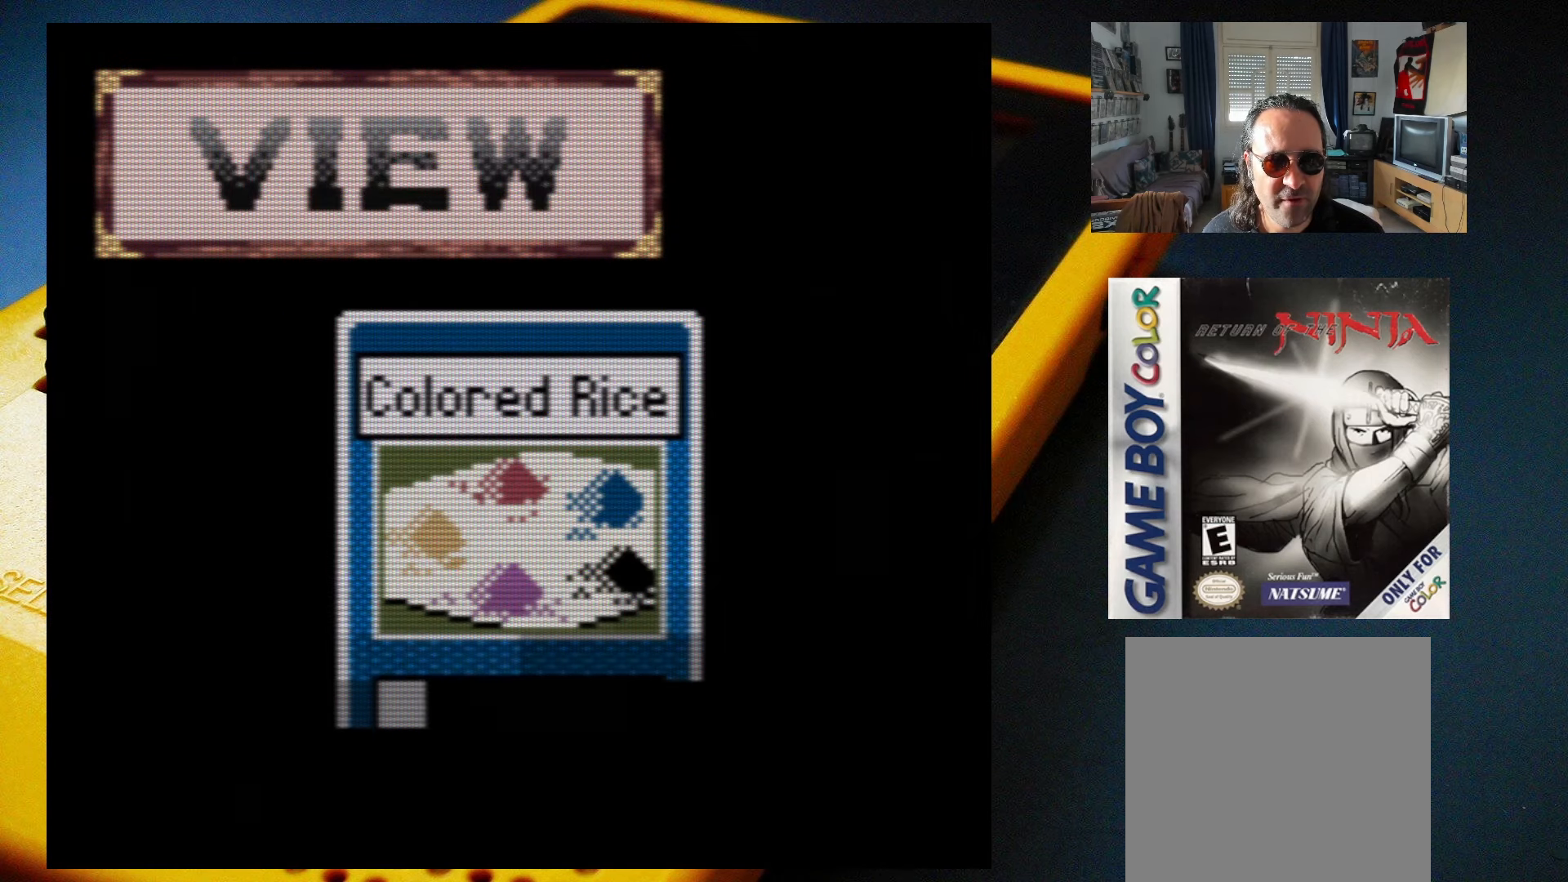
{"buttons": ["DPAD_UP", "DPAD_RIGHT"], "events": [[467, "DPAD_RIGHT", "down"], [467, "DPAD_UP", "down"]]}
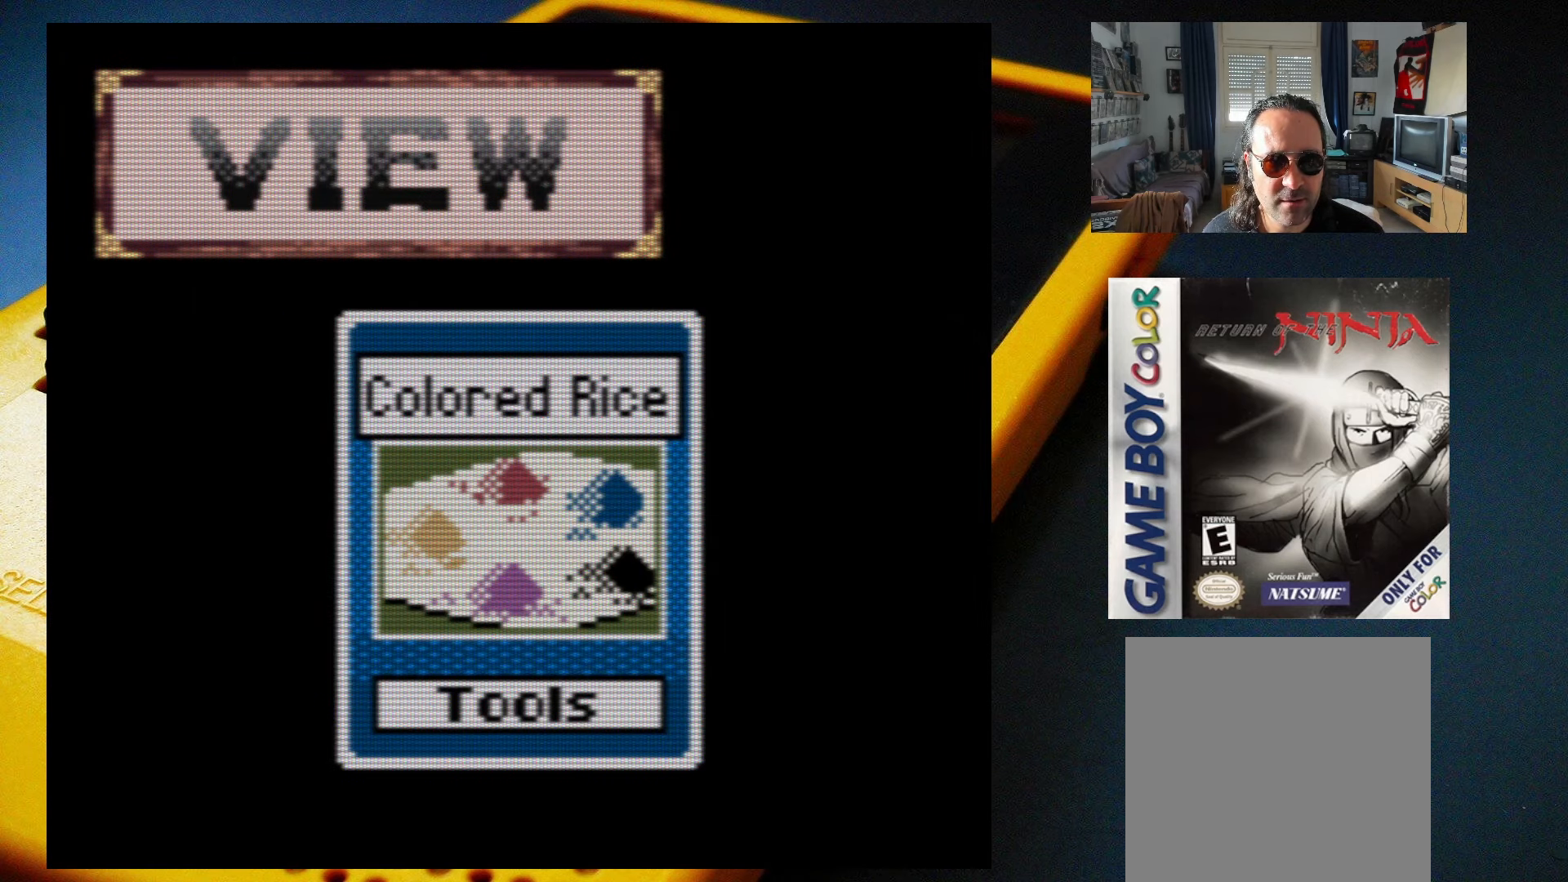
{"buttons": ["DPAD_UP", "DPAD_LEFT"], "events": [[67, "DPAD_UP", "up"], [150, "DPAD_RIGHT", "up"], [350, "DPAD_DOWN", "down"], [350, "DPAD_LEFT", "down"], [383, "DPAD_DOWN", "up"], [483, "DPAD_UP", "down"]]}
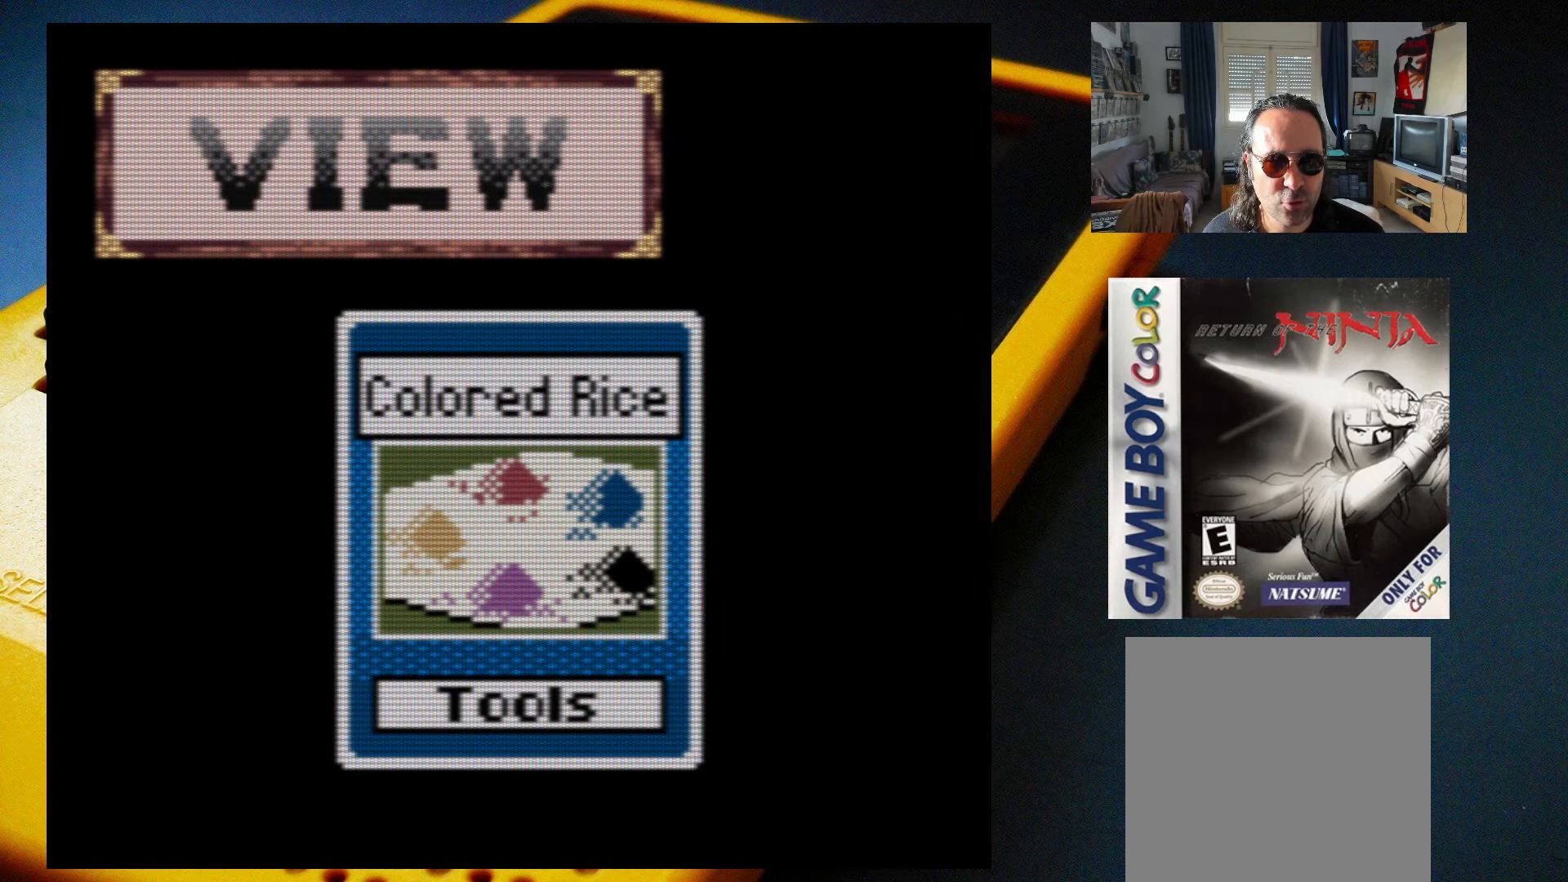
{"buttons": ["B"], "events": [[33, "DPAD_LEFT", "up"], [33, "DPAD_RIGHT", "down"], [133, "DPAD_DOWN", "down"], [133, "DPAD_UP", "up"], [167, "DPAD_RIGHT", "up"], [217, "DPAD_LEFT", "down"], [267, "DPAD_DOWN", "up"], [267, "DPAD_LEFT", "up"], [367, "B", "down"]]}
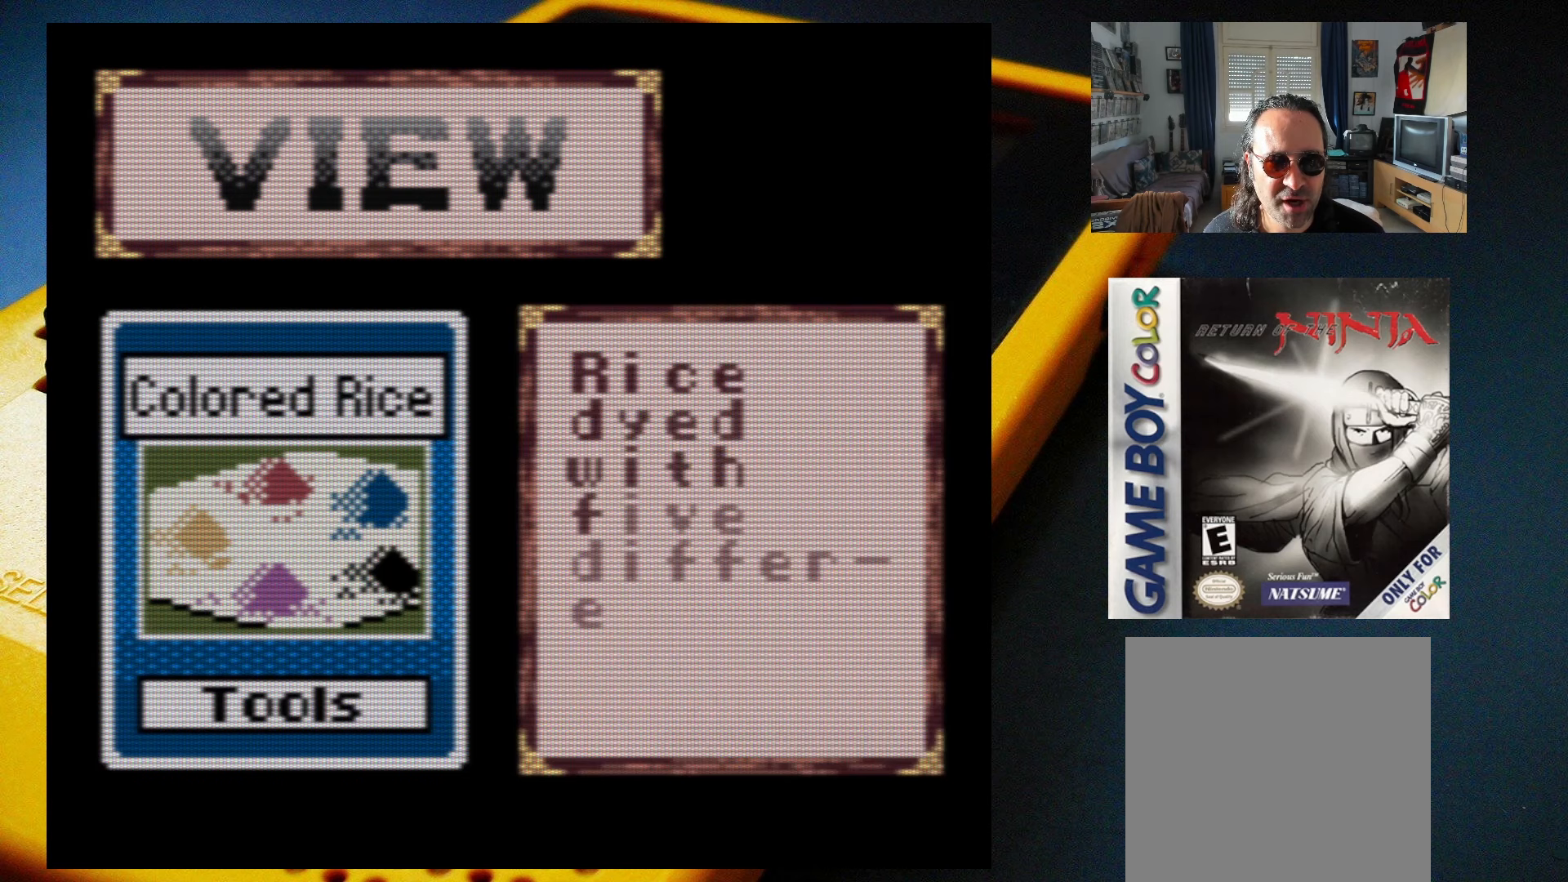
{"buttons": [], "events": [[17, "B", "up"]]}
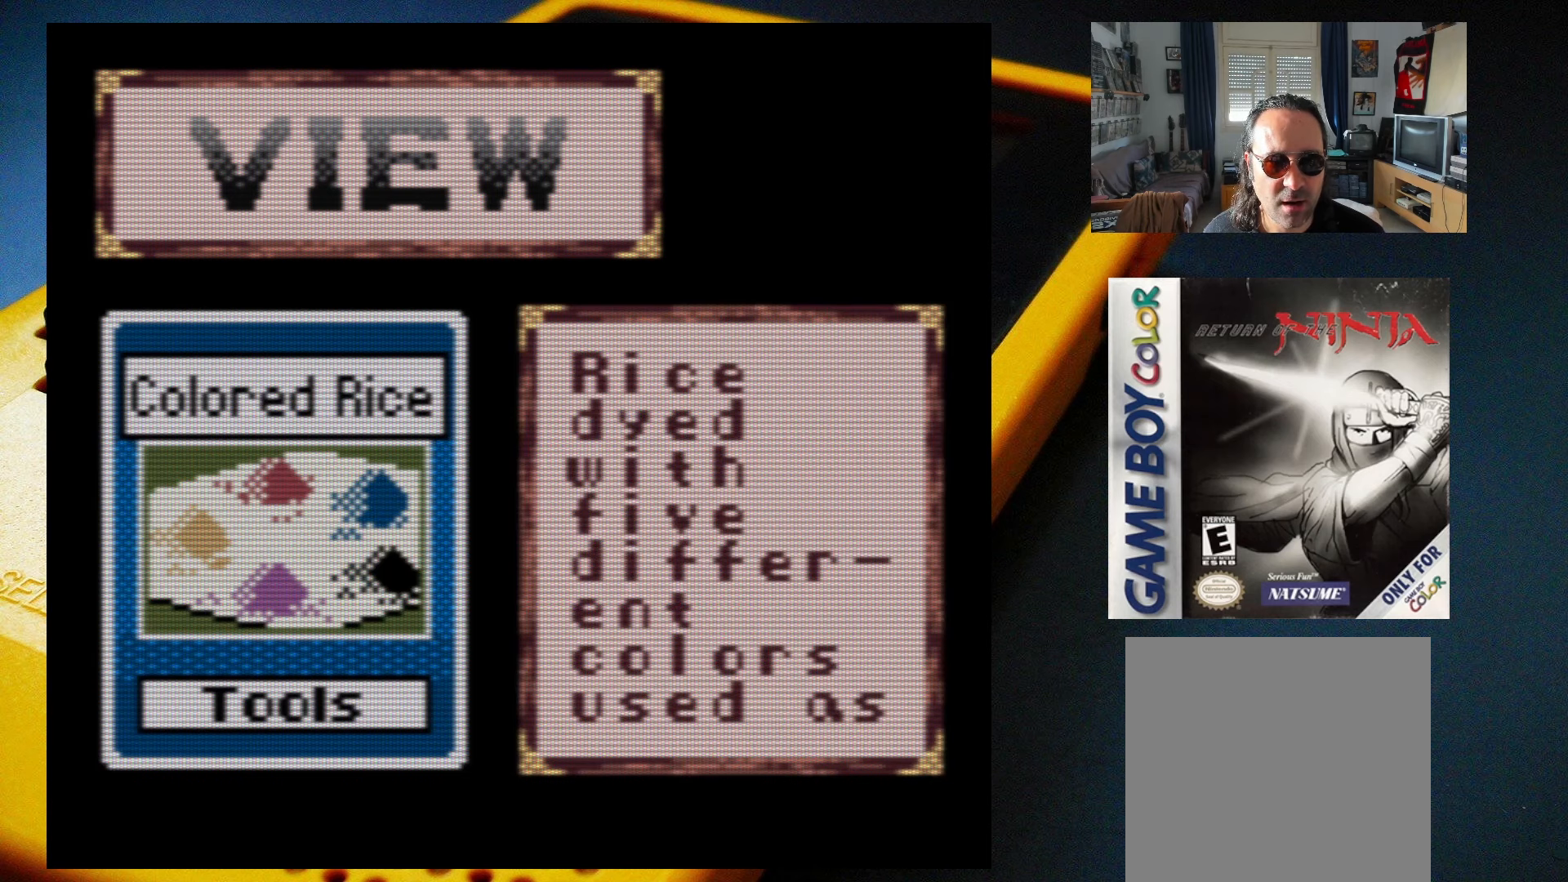
{"buttons": [], "events": [[167, "DPAD_RIGHT", "down"], [300, "DPAD_RIGHT", "up"]]}
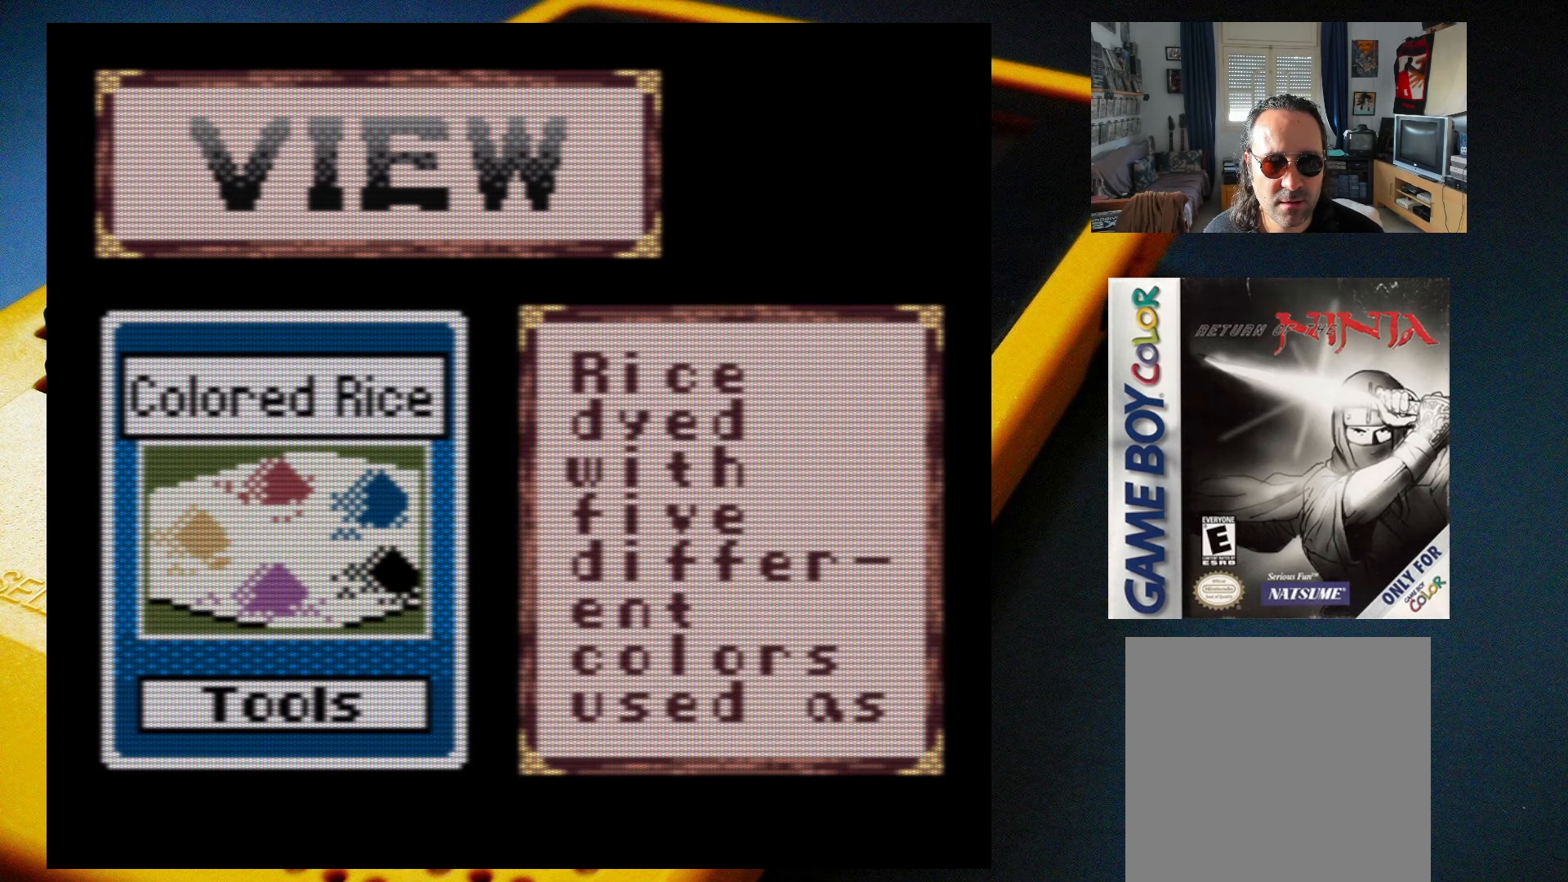
{"buttons": [], "events": []}
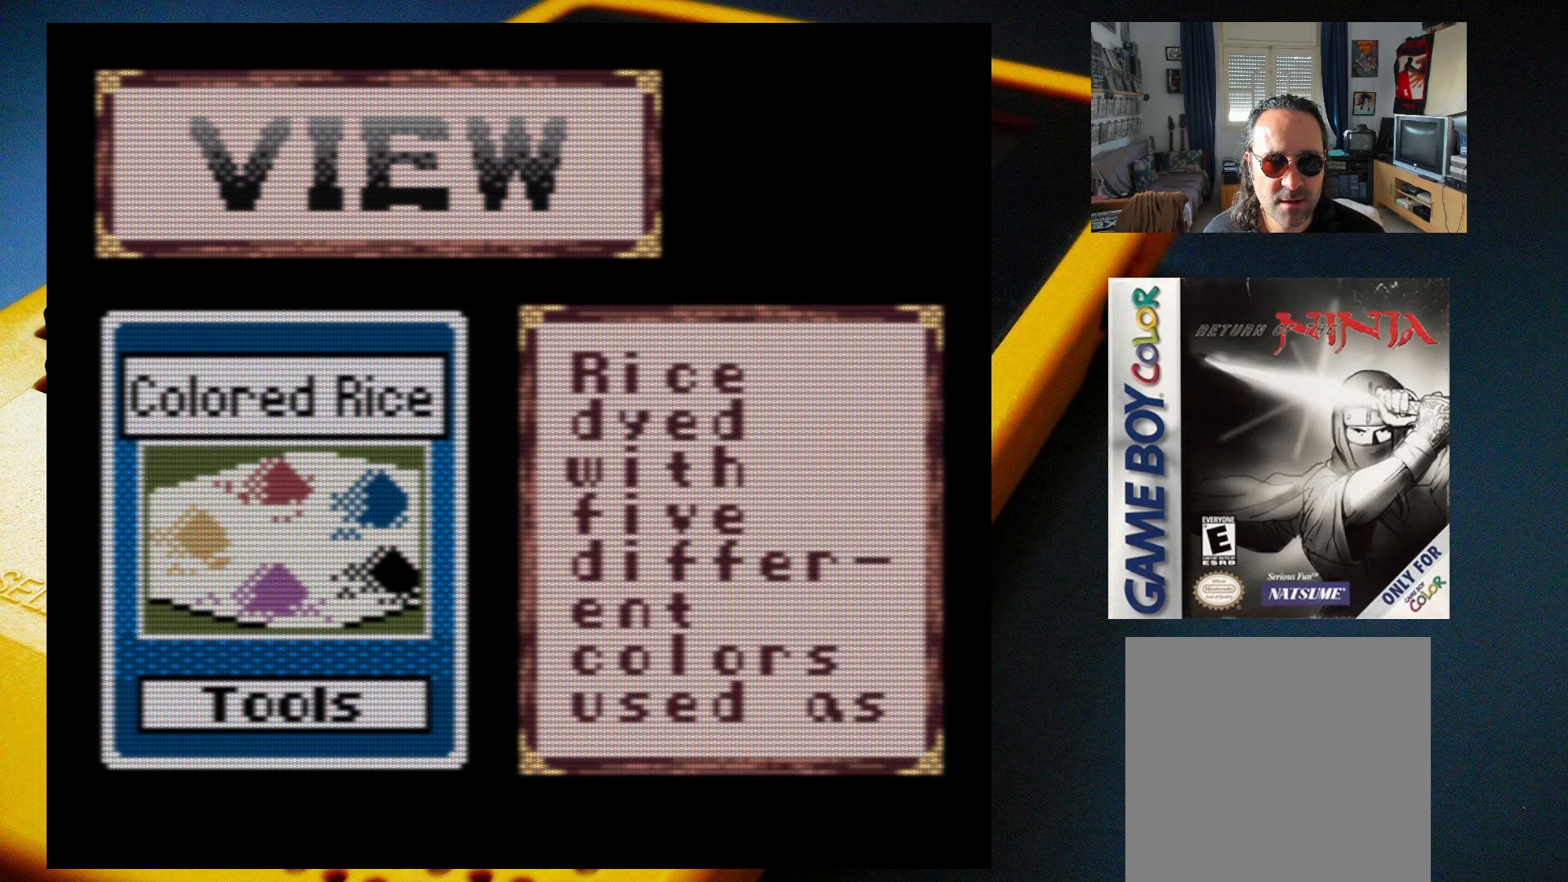
{"buttons": [], "events": []}
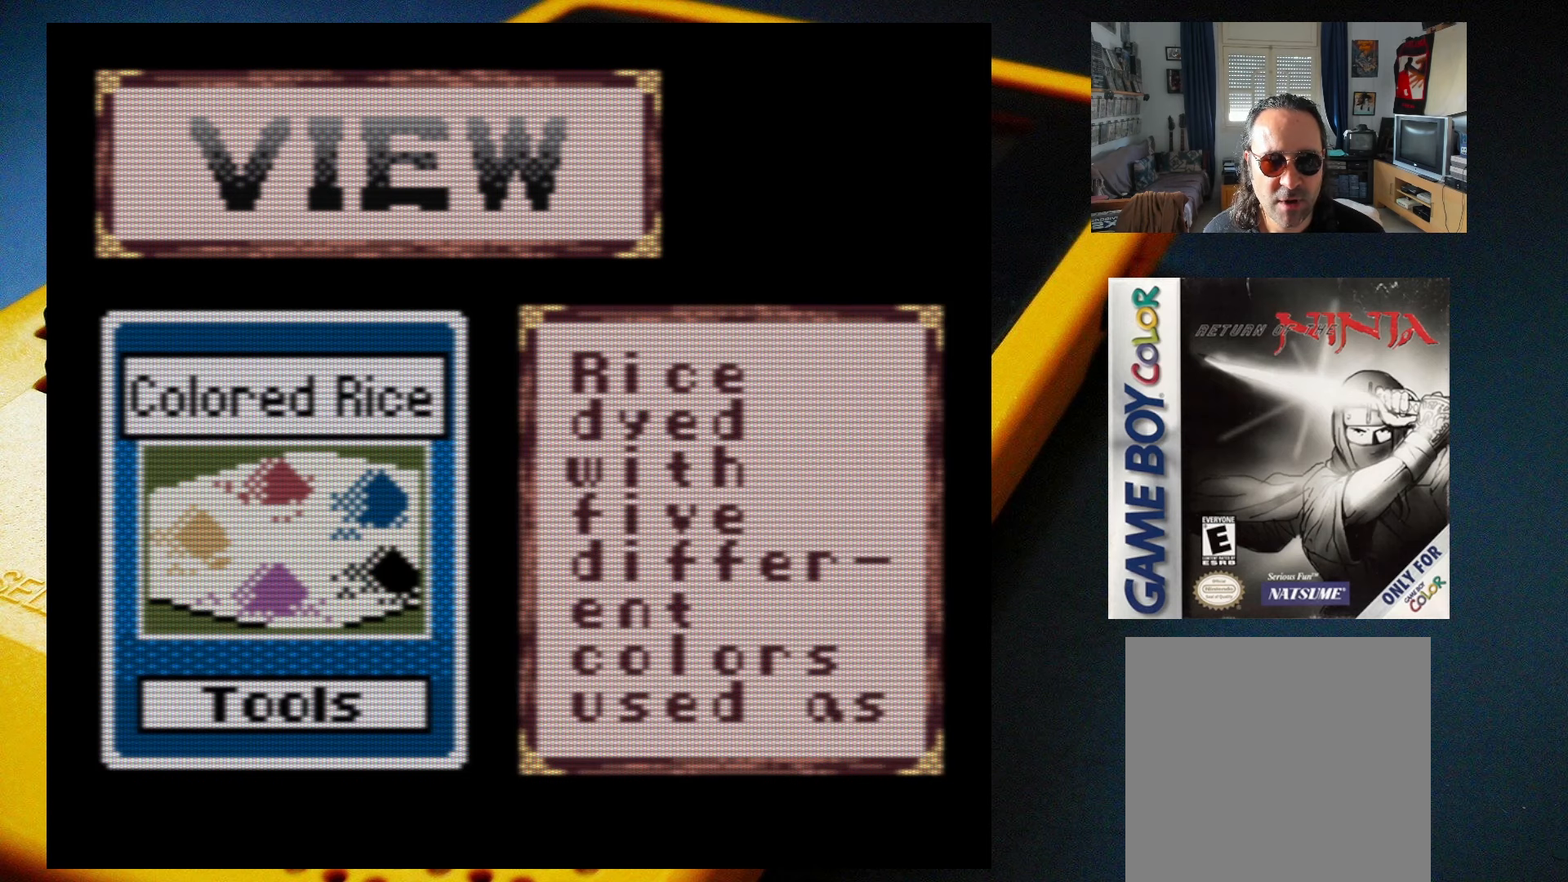
{"buttons": ["A"], "events": [[500, "A", "down"]]}
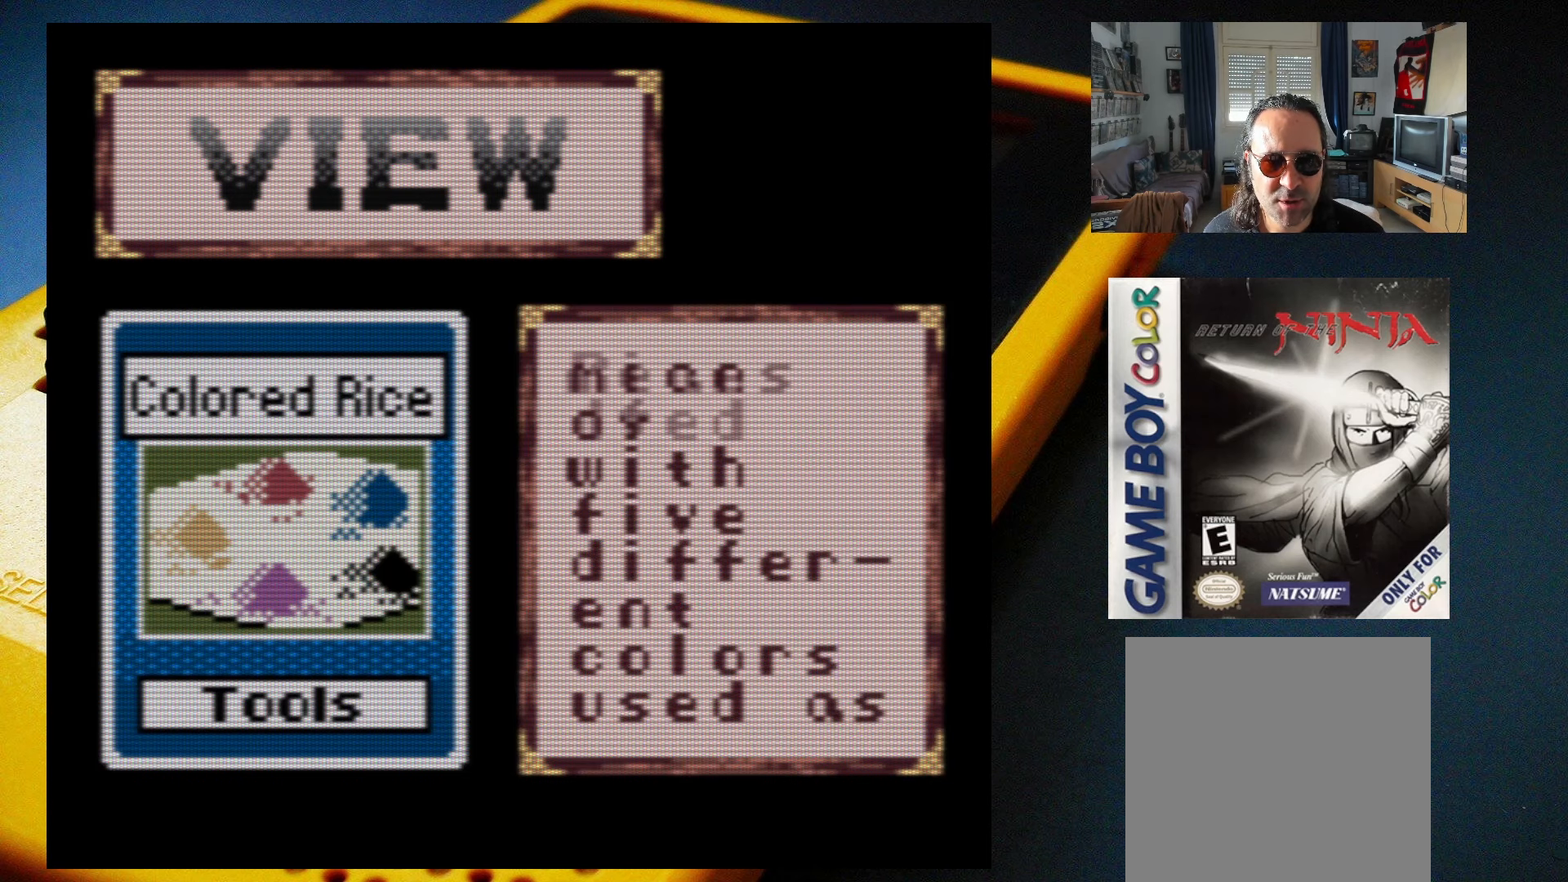
{"buttons": [], "events": [[183, "A", "up"]]}
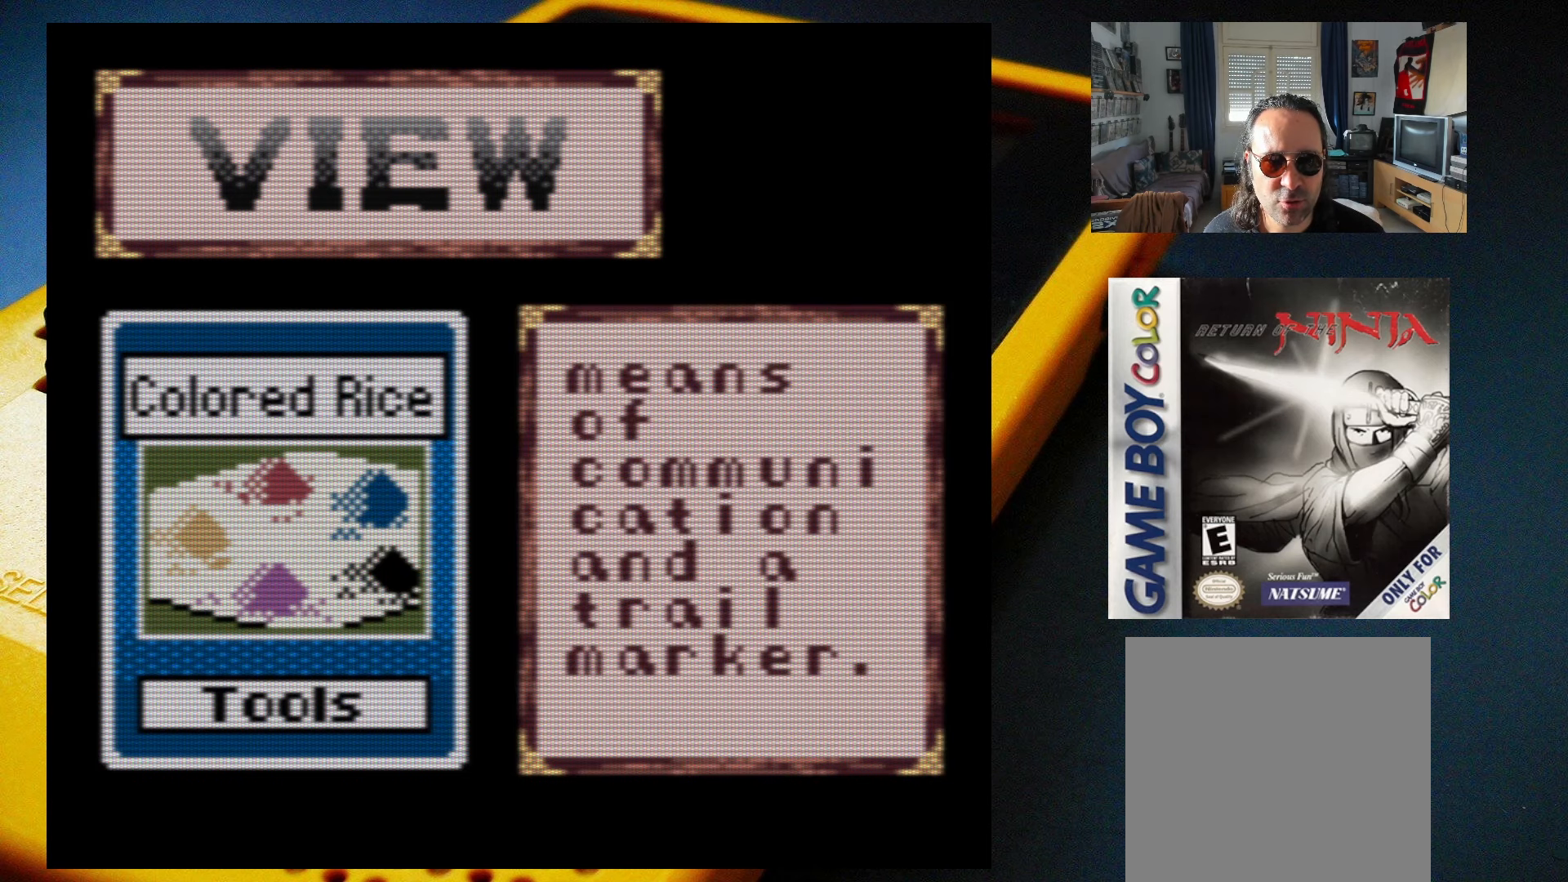
{"buttons": [], "events": []}
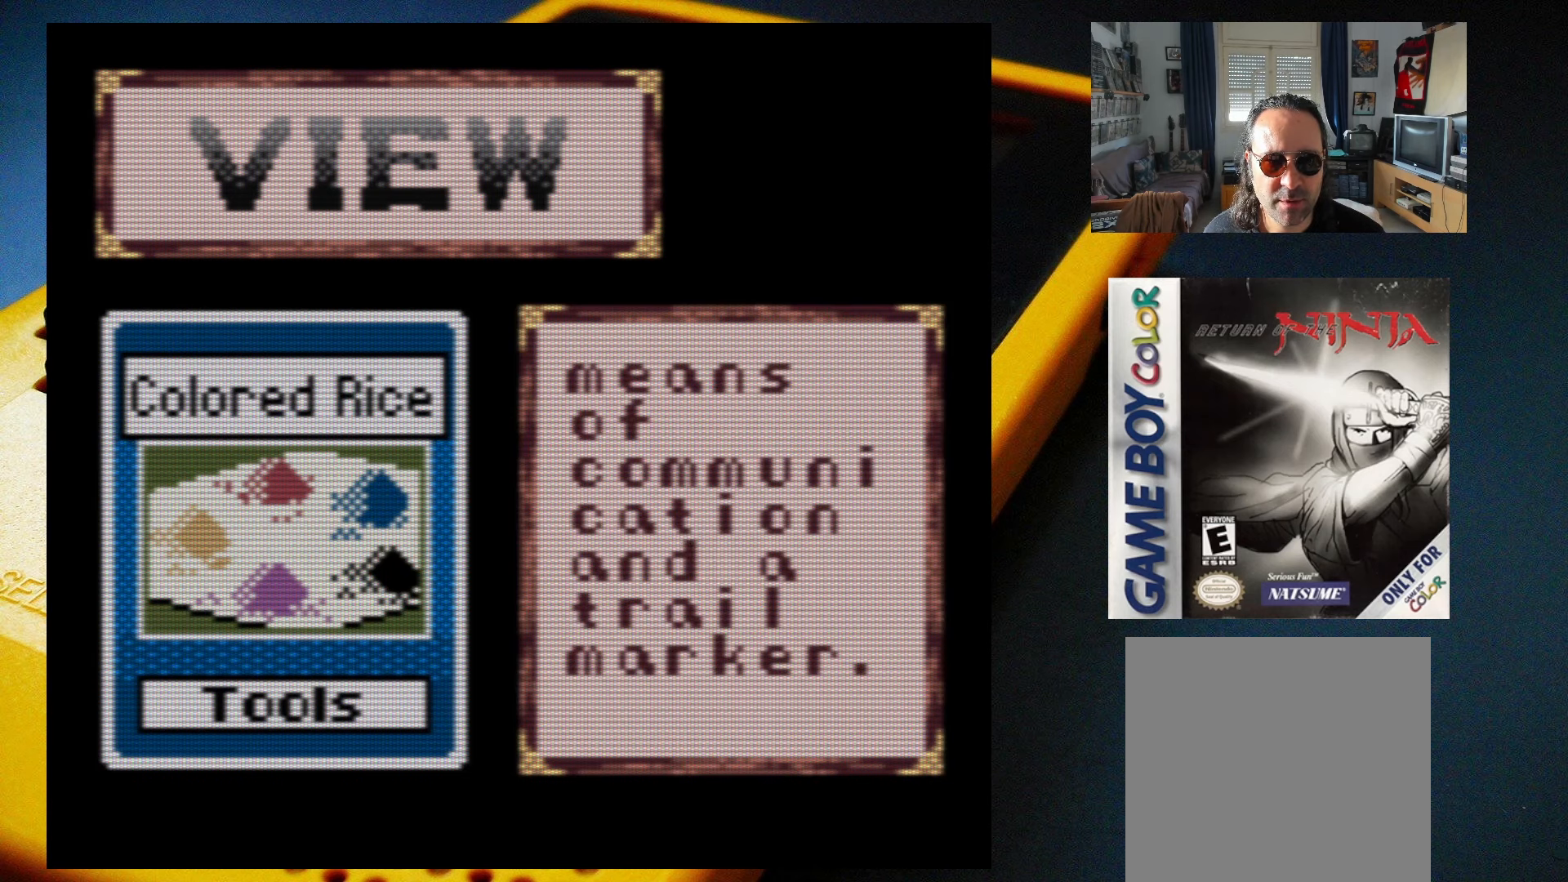
{"buttons": [], "events": [[283, "A", "down"], [467, "A", "up"]]}
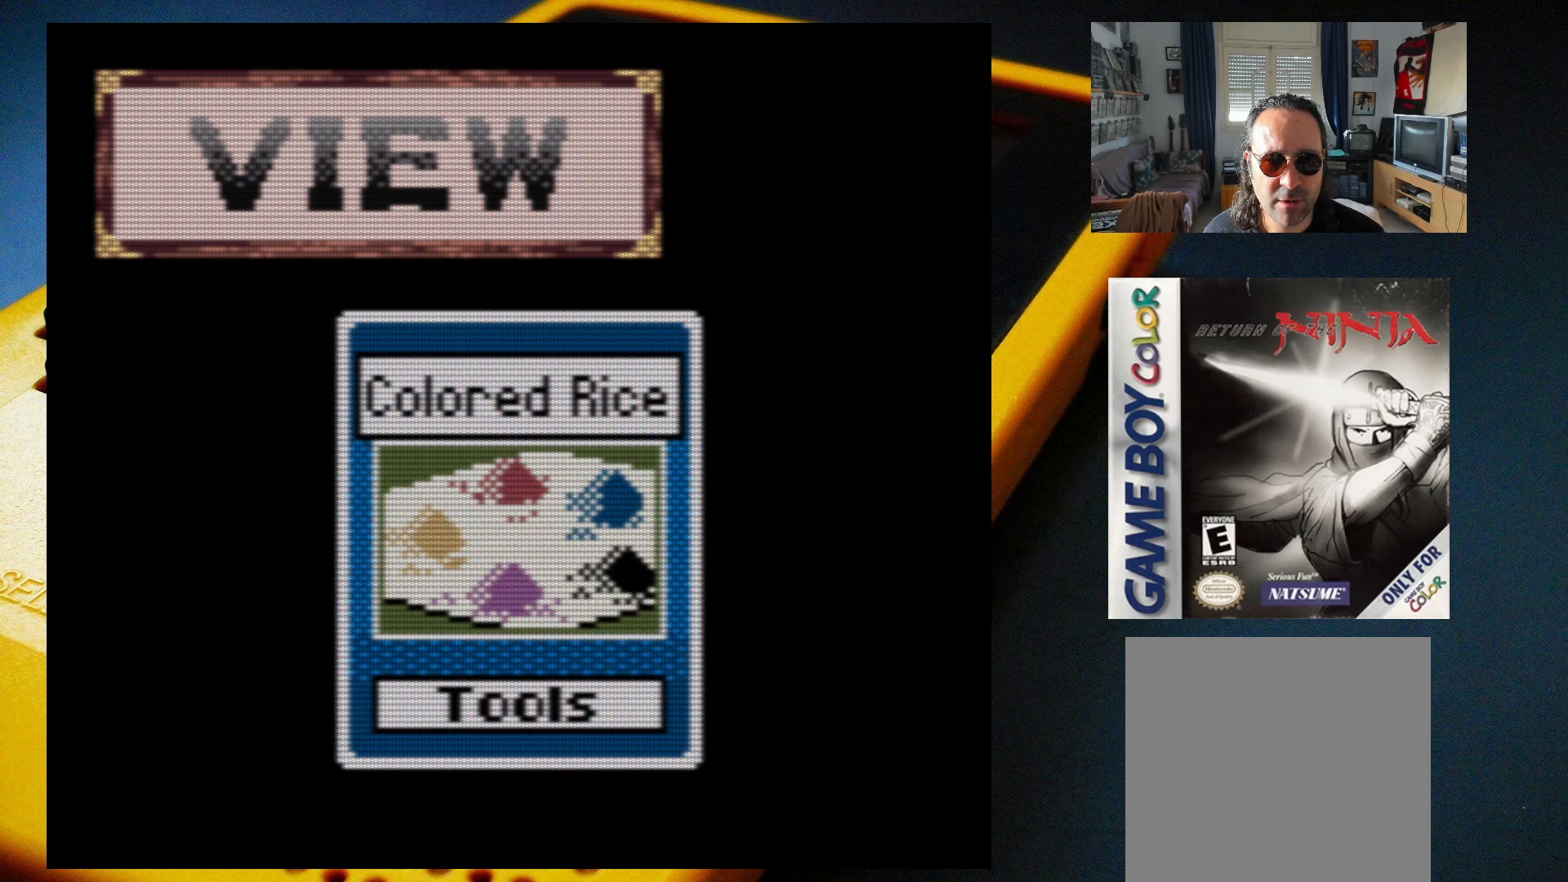
{"buttons": ["B"], "events": [[450, "B", "down"]]}
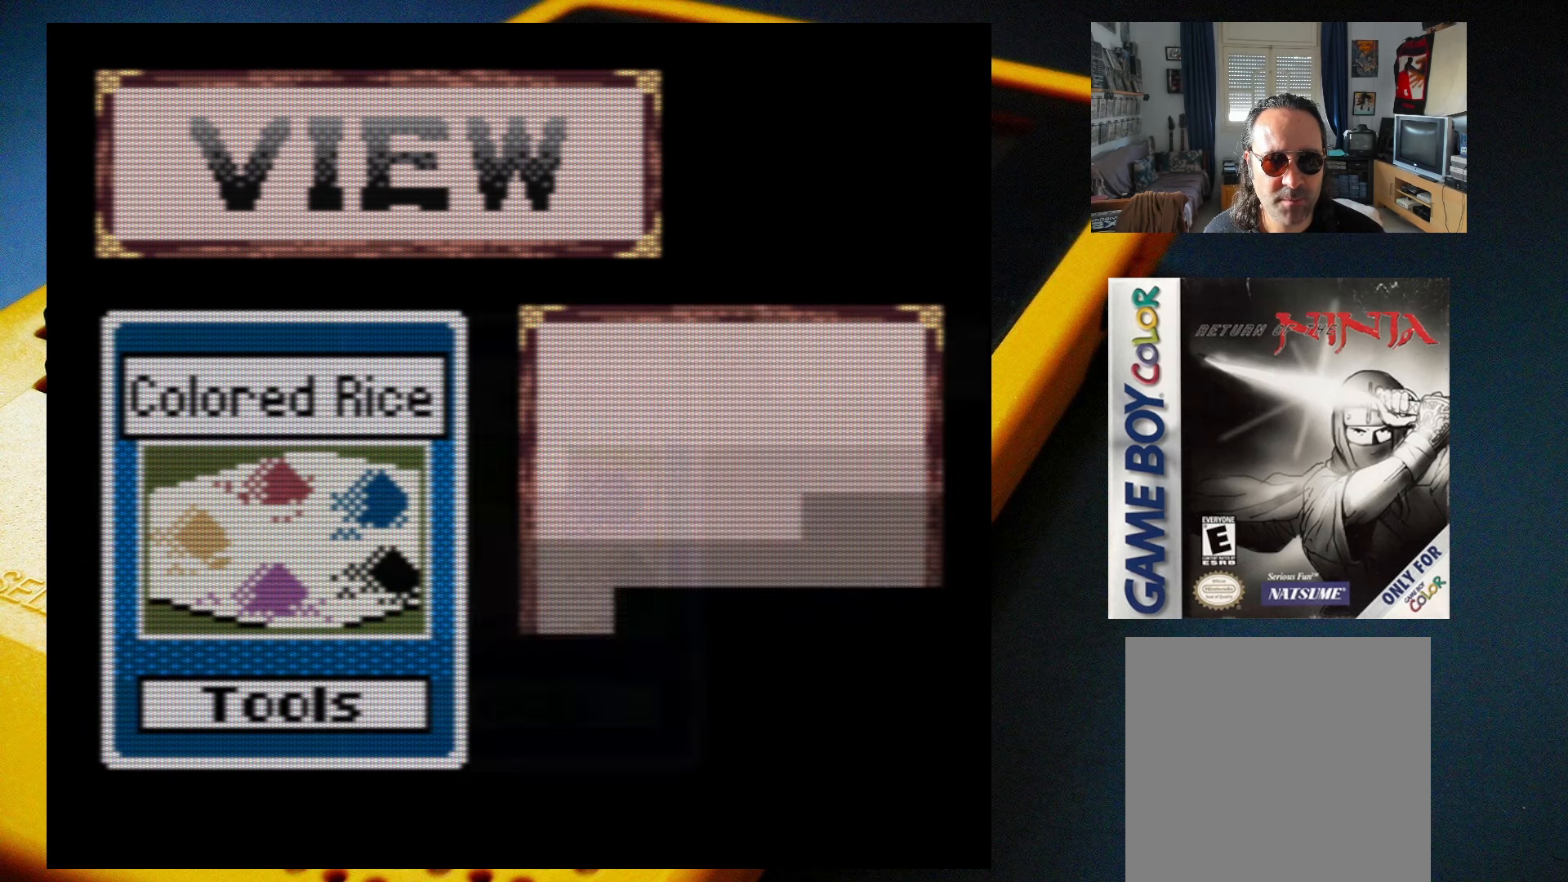
{"buttons": [], "events": [[67, "B", "up"], [383, "X", "down"], [500, "X", "up"]]}
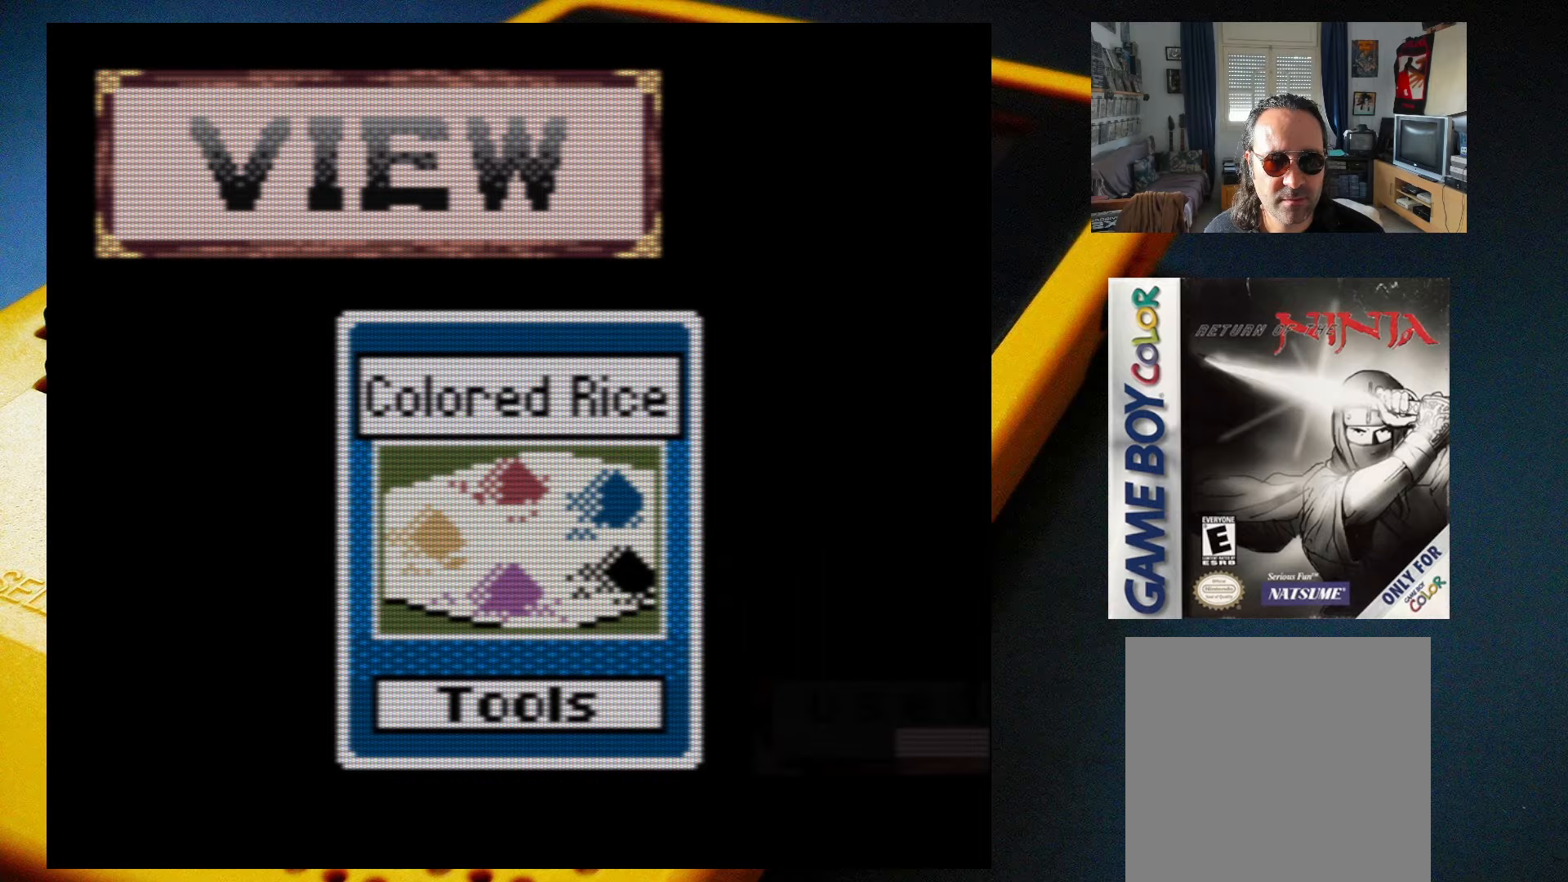
{"buttons": ["X"], "events": [[100, "X", "down"], [217, "X", "up"], [400, "X", "down"]]}
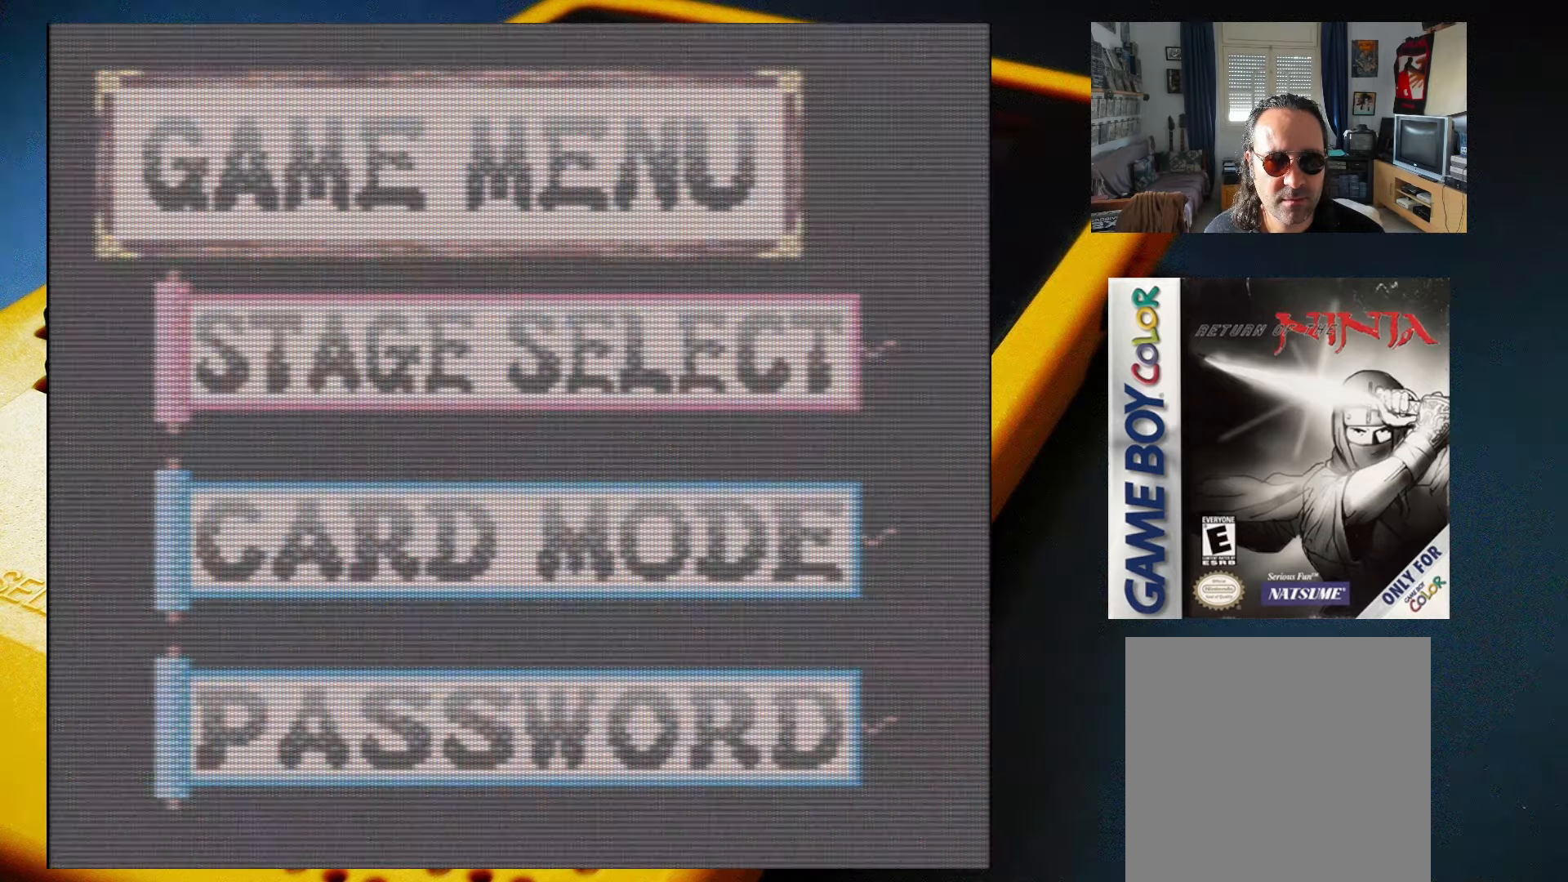
{"buttons": [], "events": [[33, "X", "up"]]}
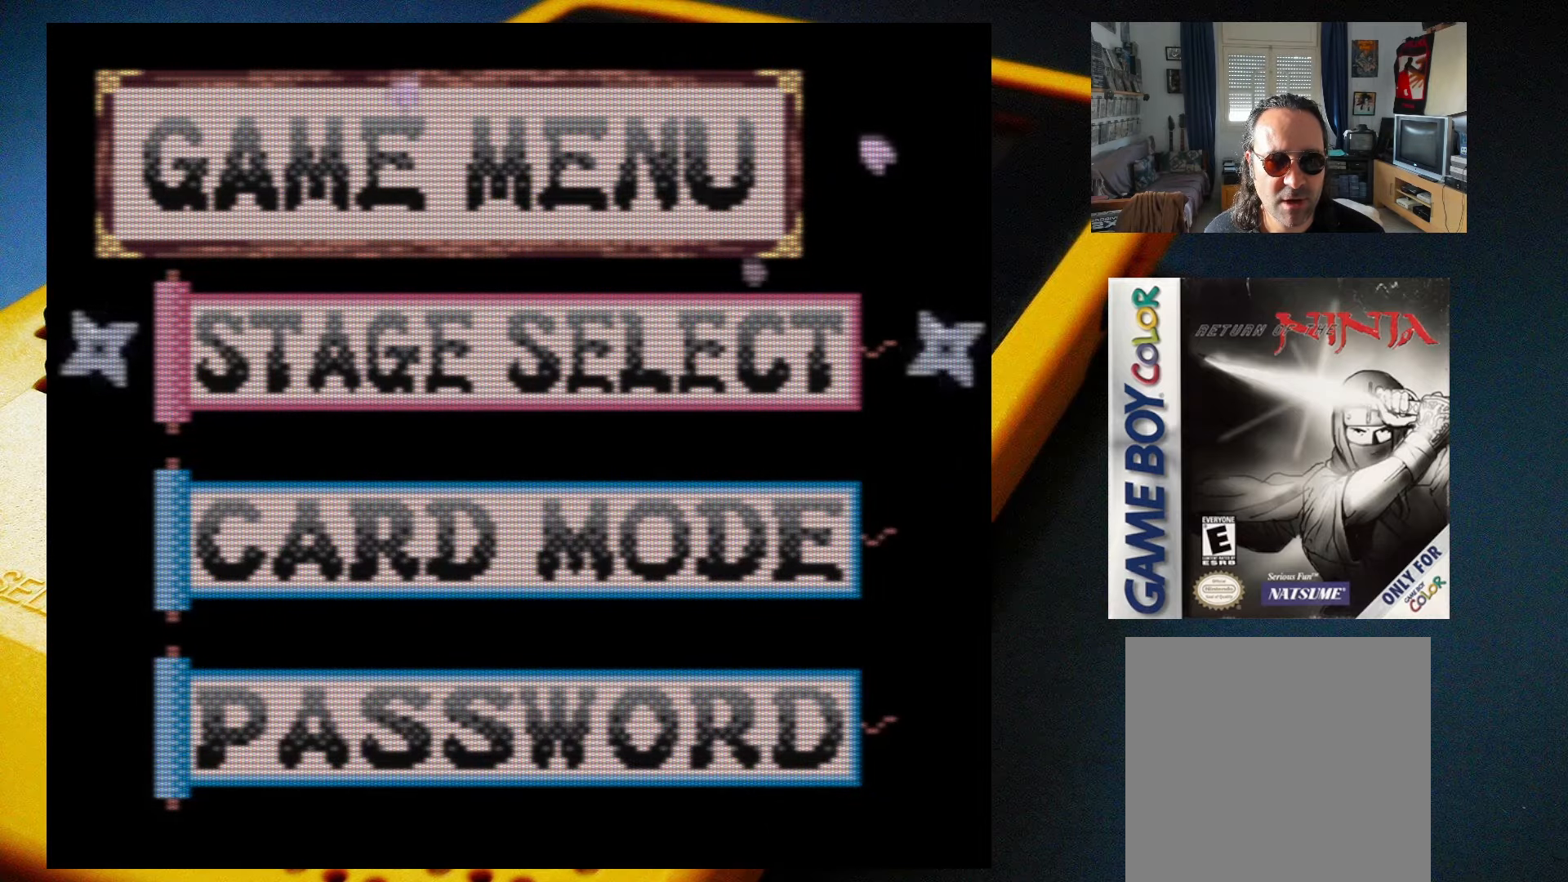
{"buttons": [], "events": []}
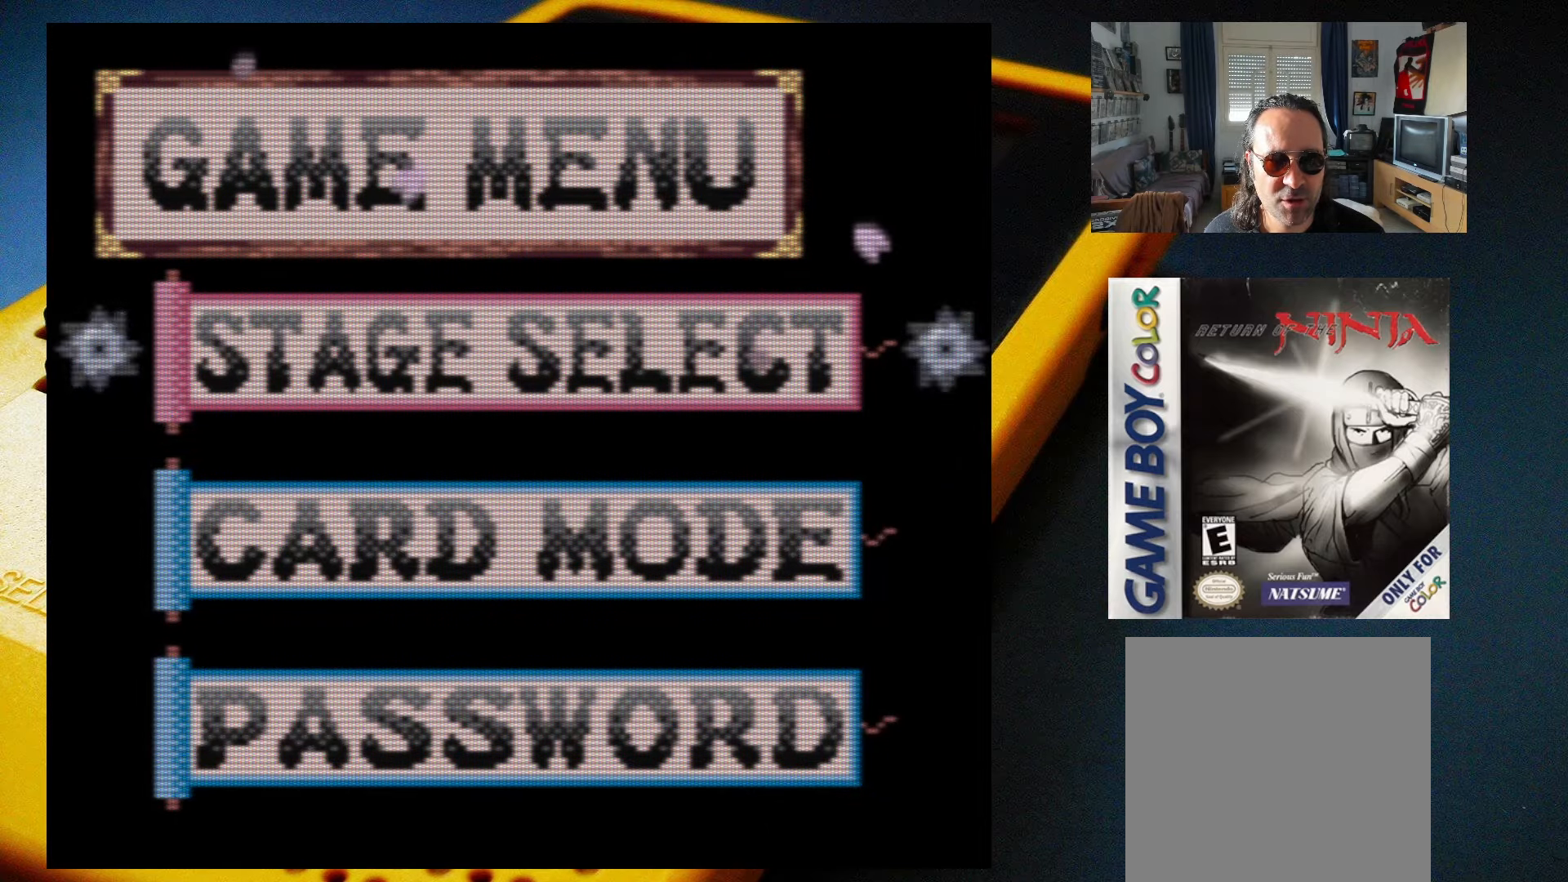
{"buttons": [], "events": [[317, "A", "down"], [433, "A", "up"]]}
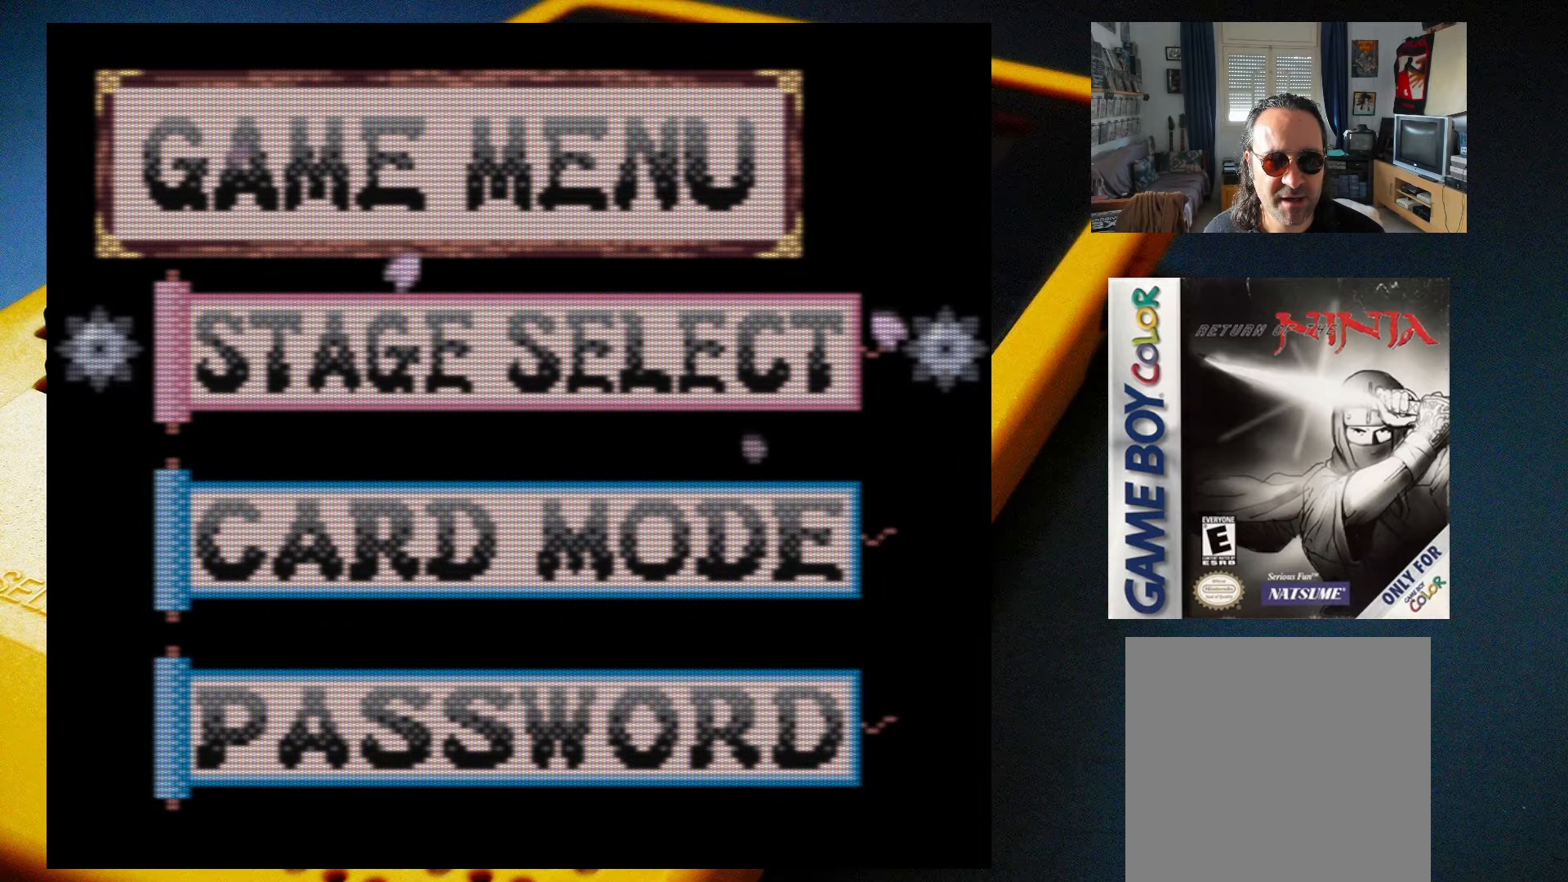
{"buttons": [], "events": []}
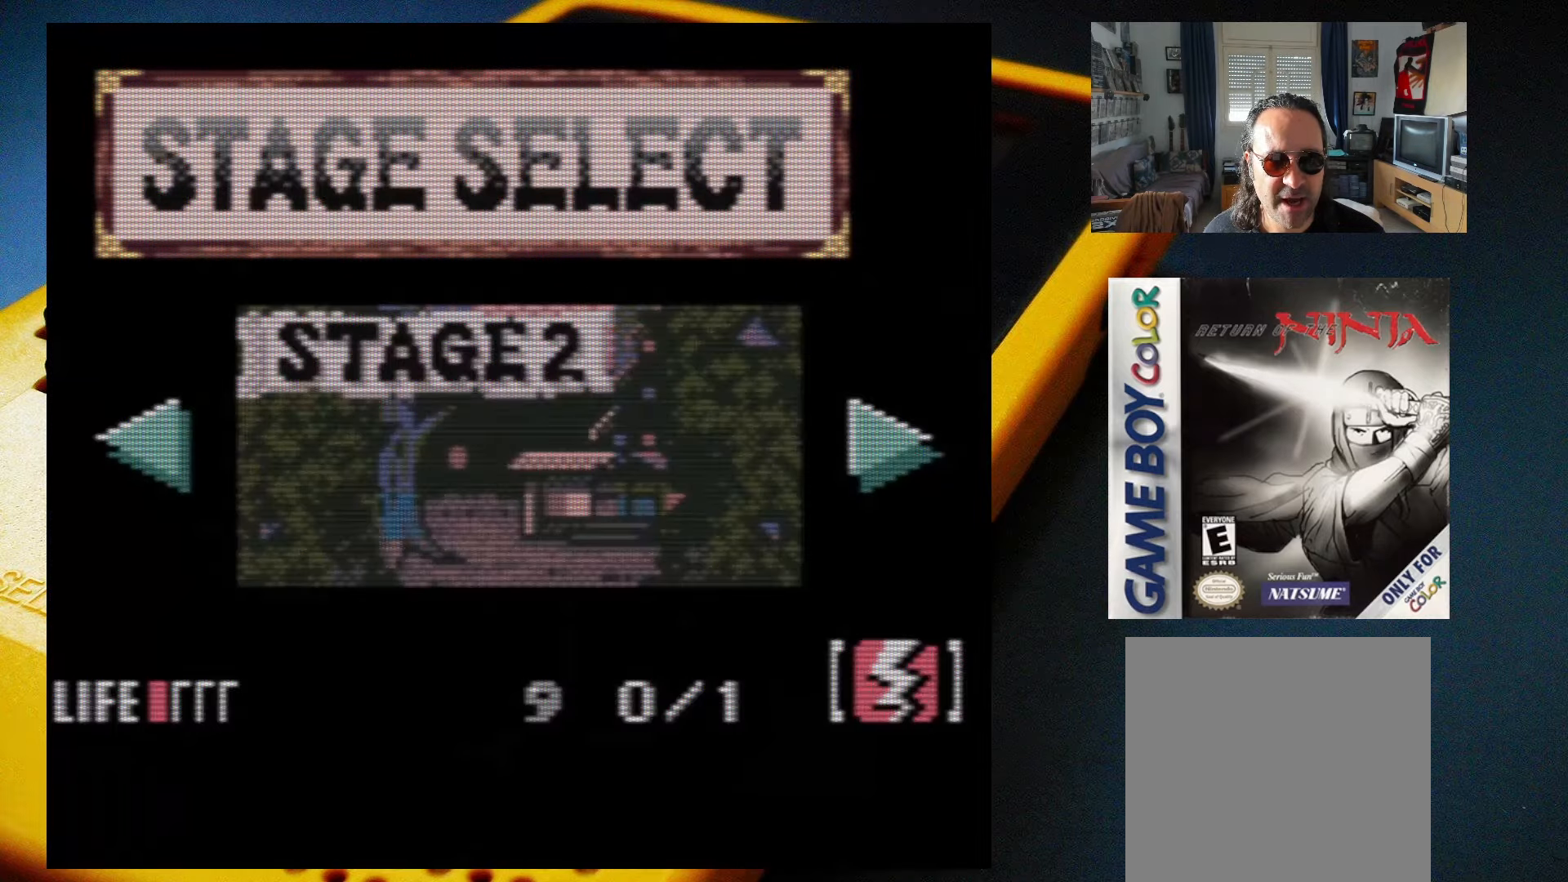
{"buttons": [], "events": []}
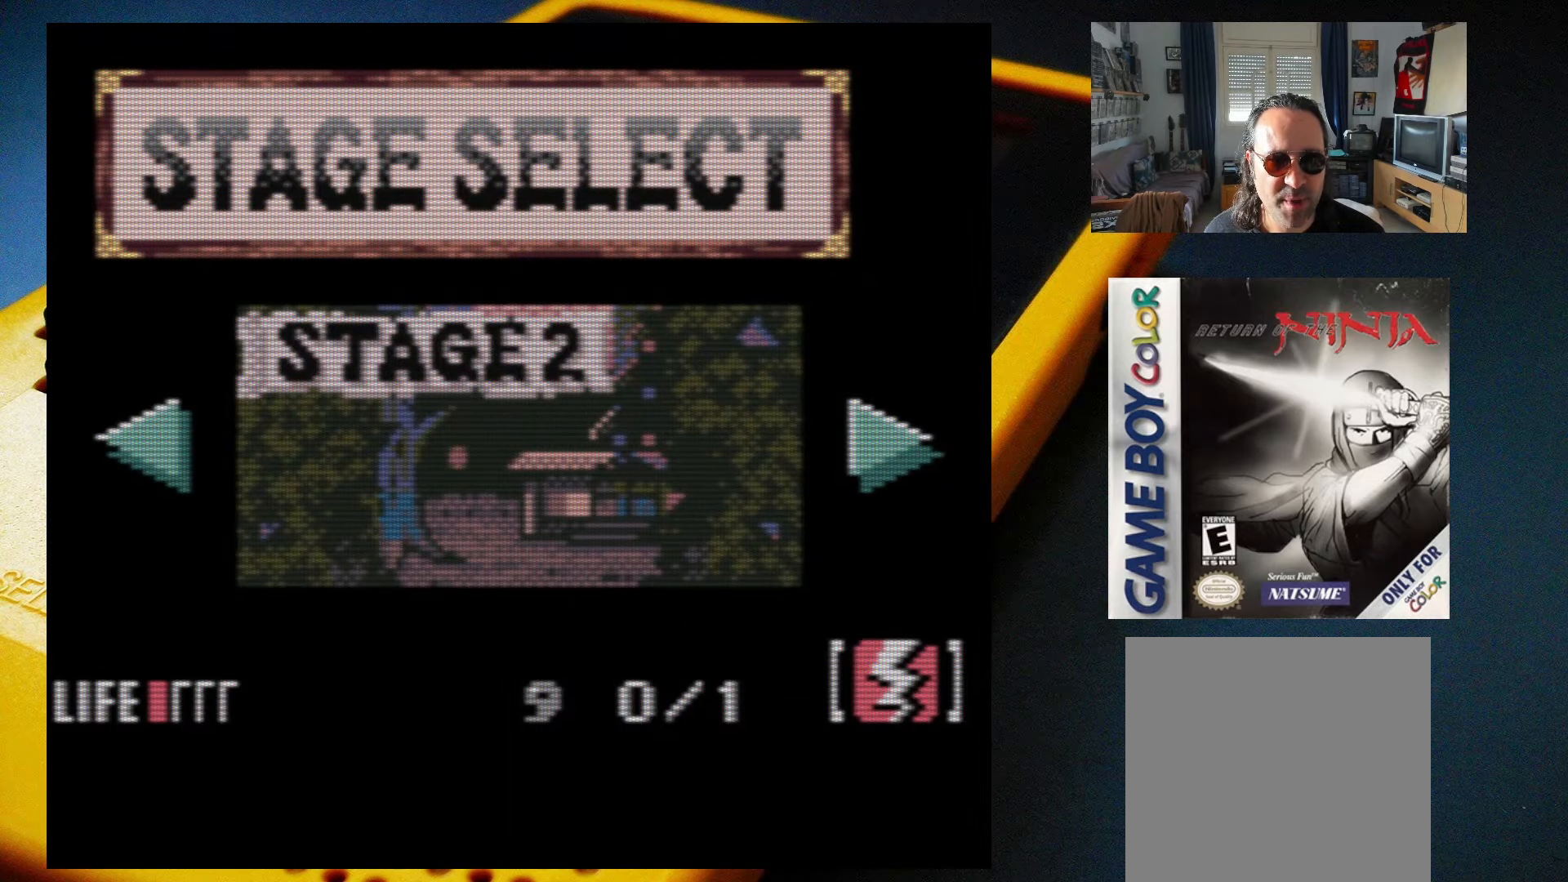
{"buttons": [], "events": []}
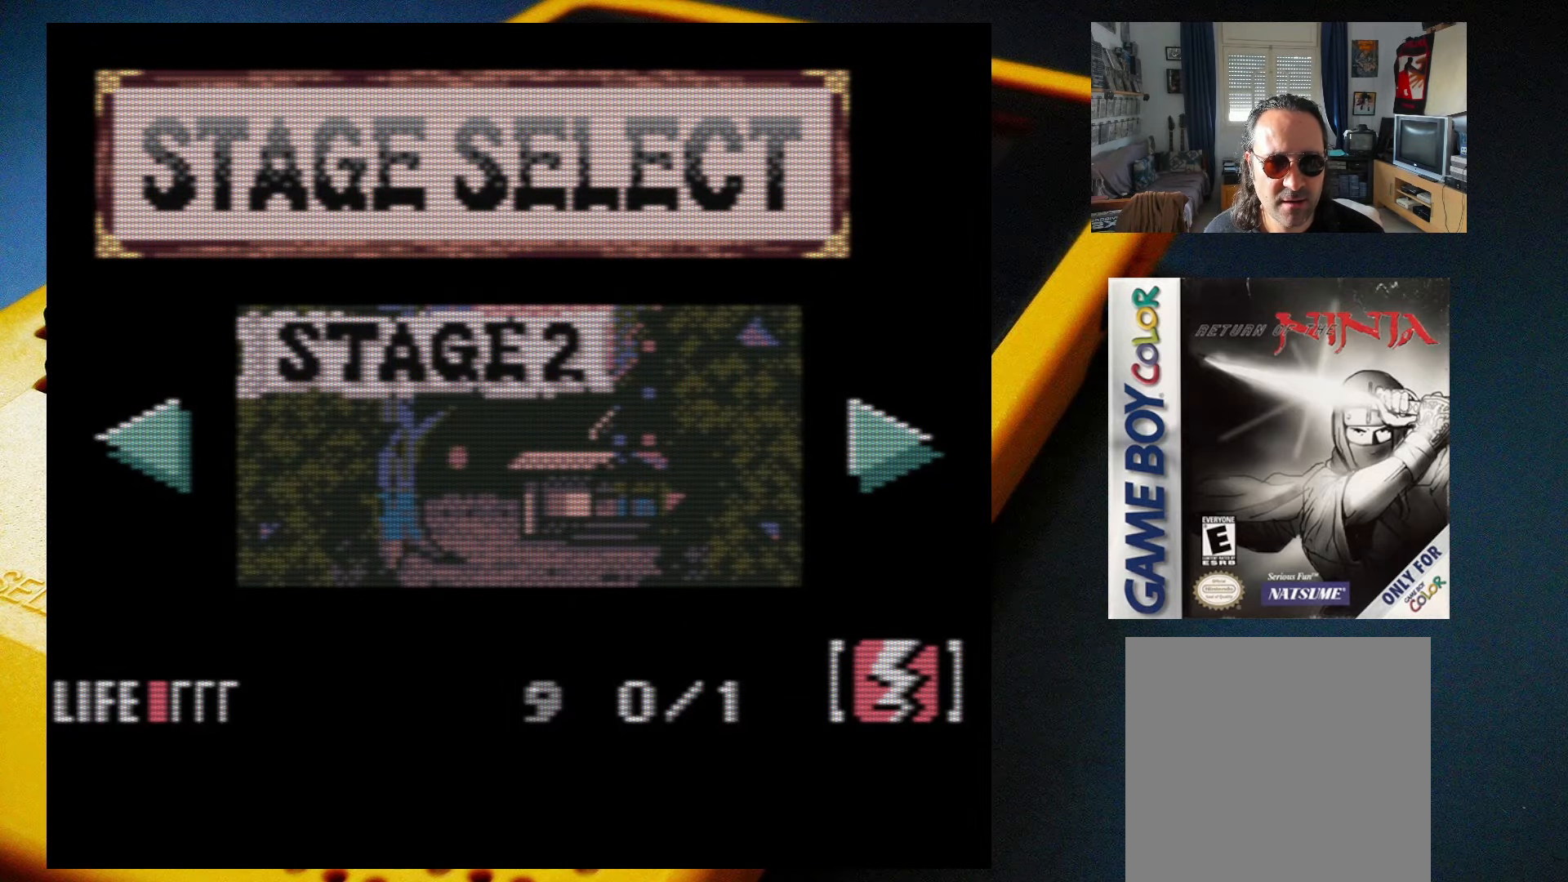
{"buttons": [], "events": [[133, "DPAD_RIGHT", "down"], [267, "DPAD_RIGHT", "up"]]}
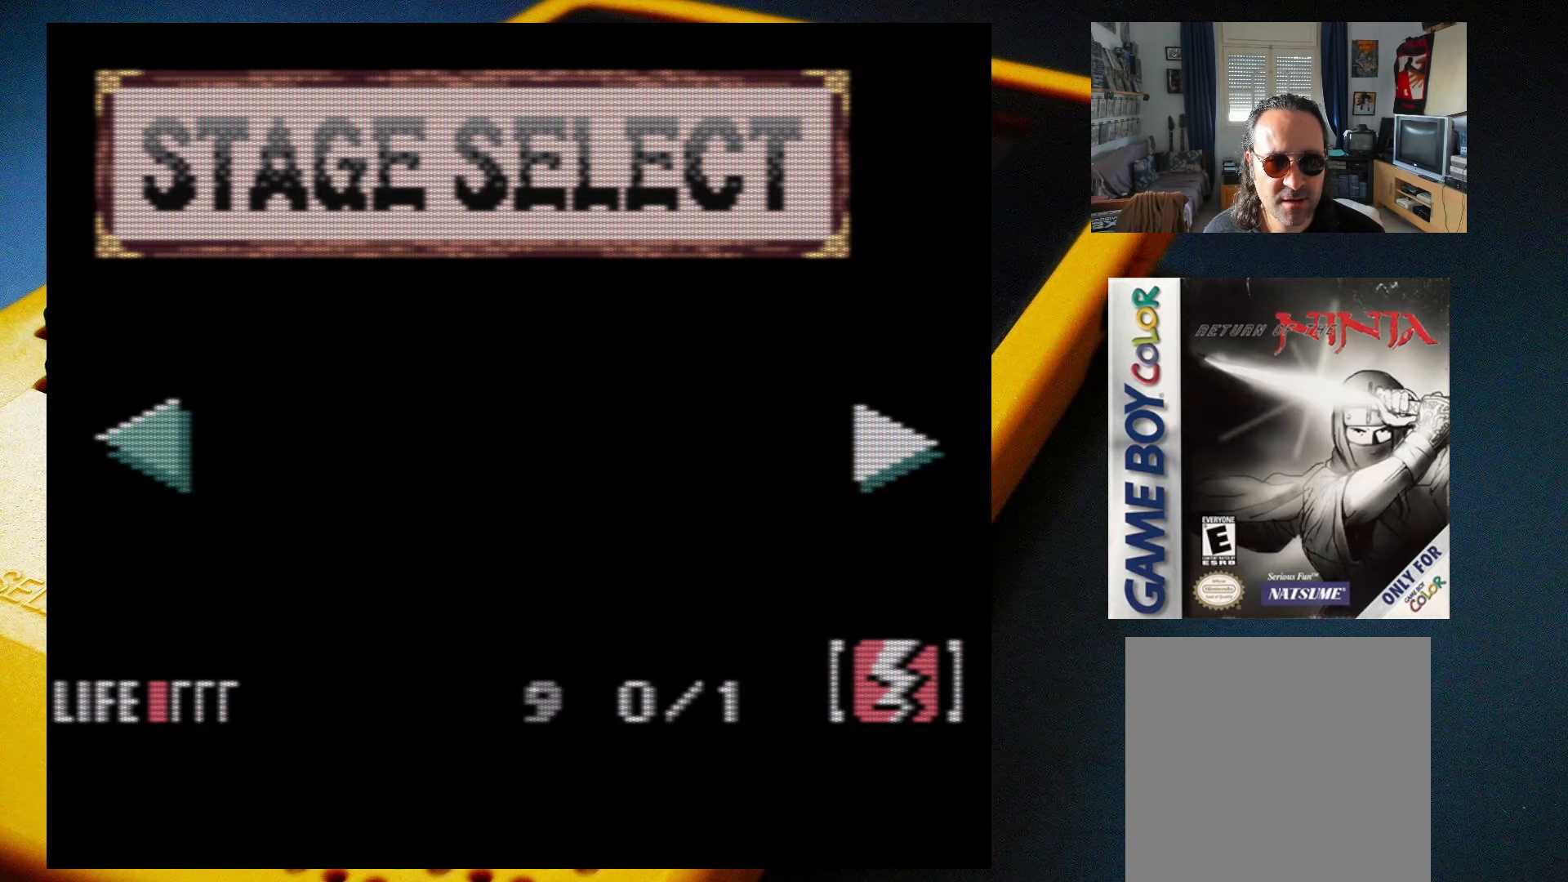
{"buttons": [], "events": []}
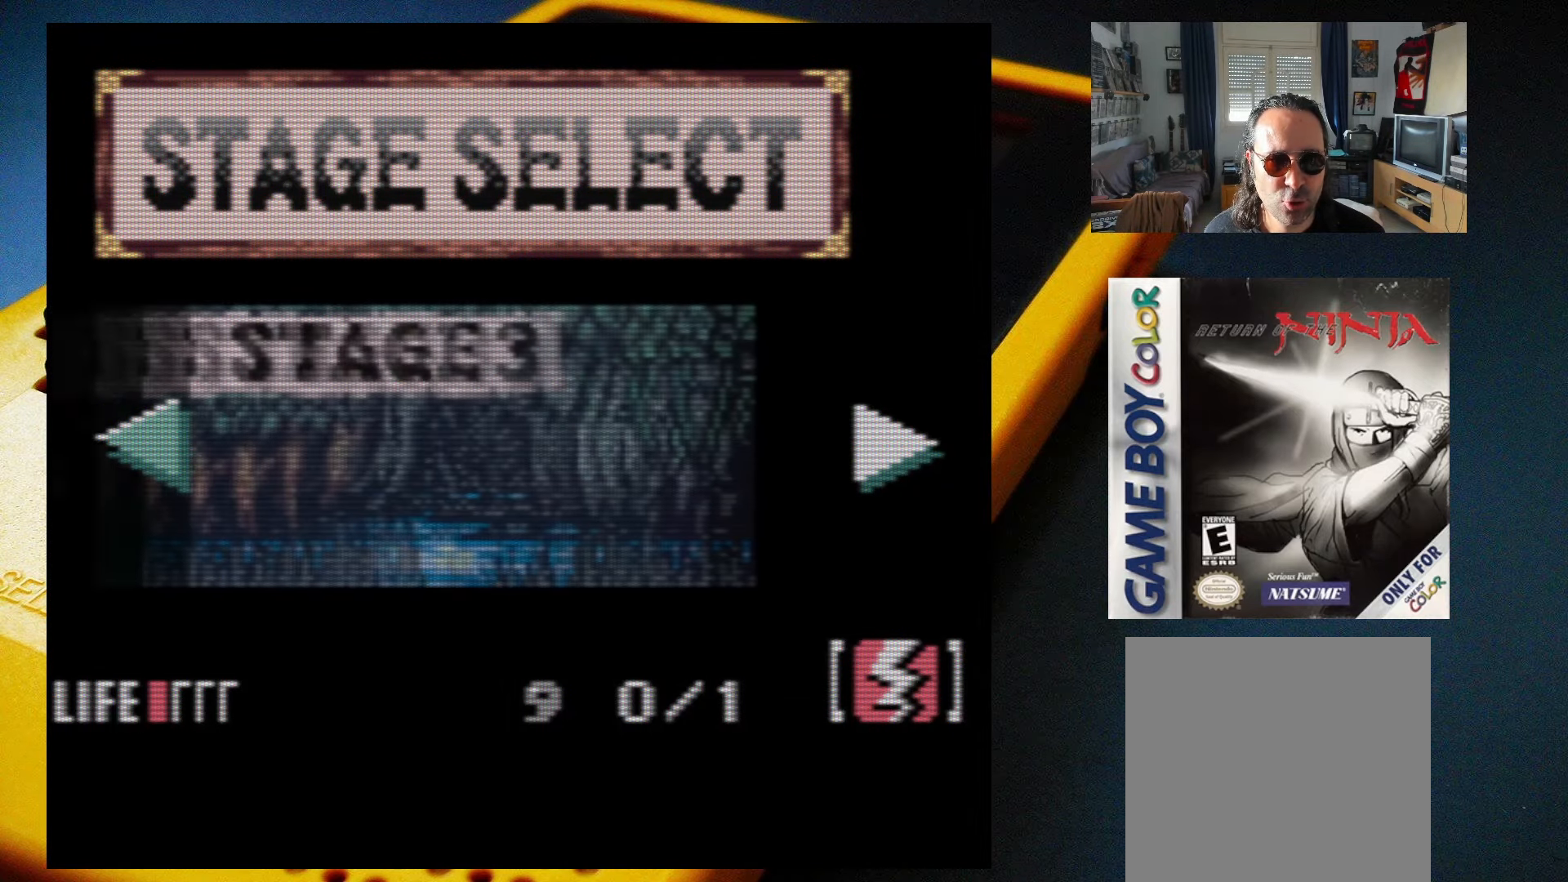
{"buttons": ["DPAD_RIGHT"], "events": [[467, "DPAD_RIGHT", "down"]]}
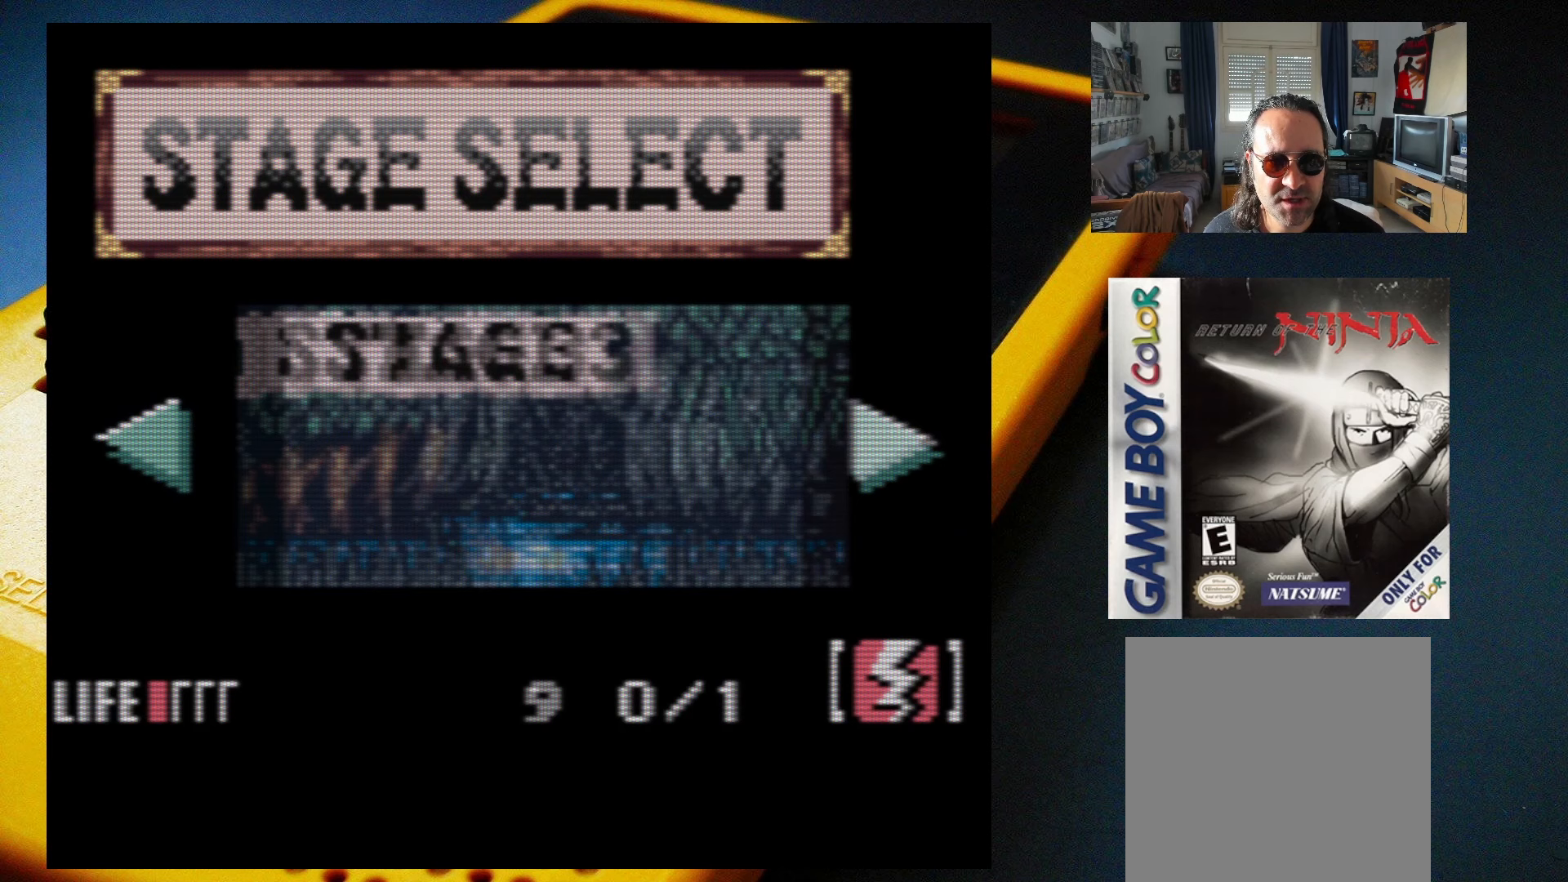
{"buttons": [], "events": [[133, "DPAD_RIGHT", "up"]]}
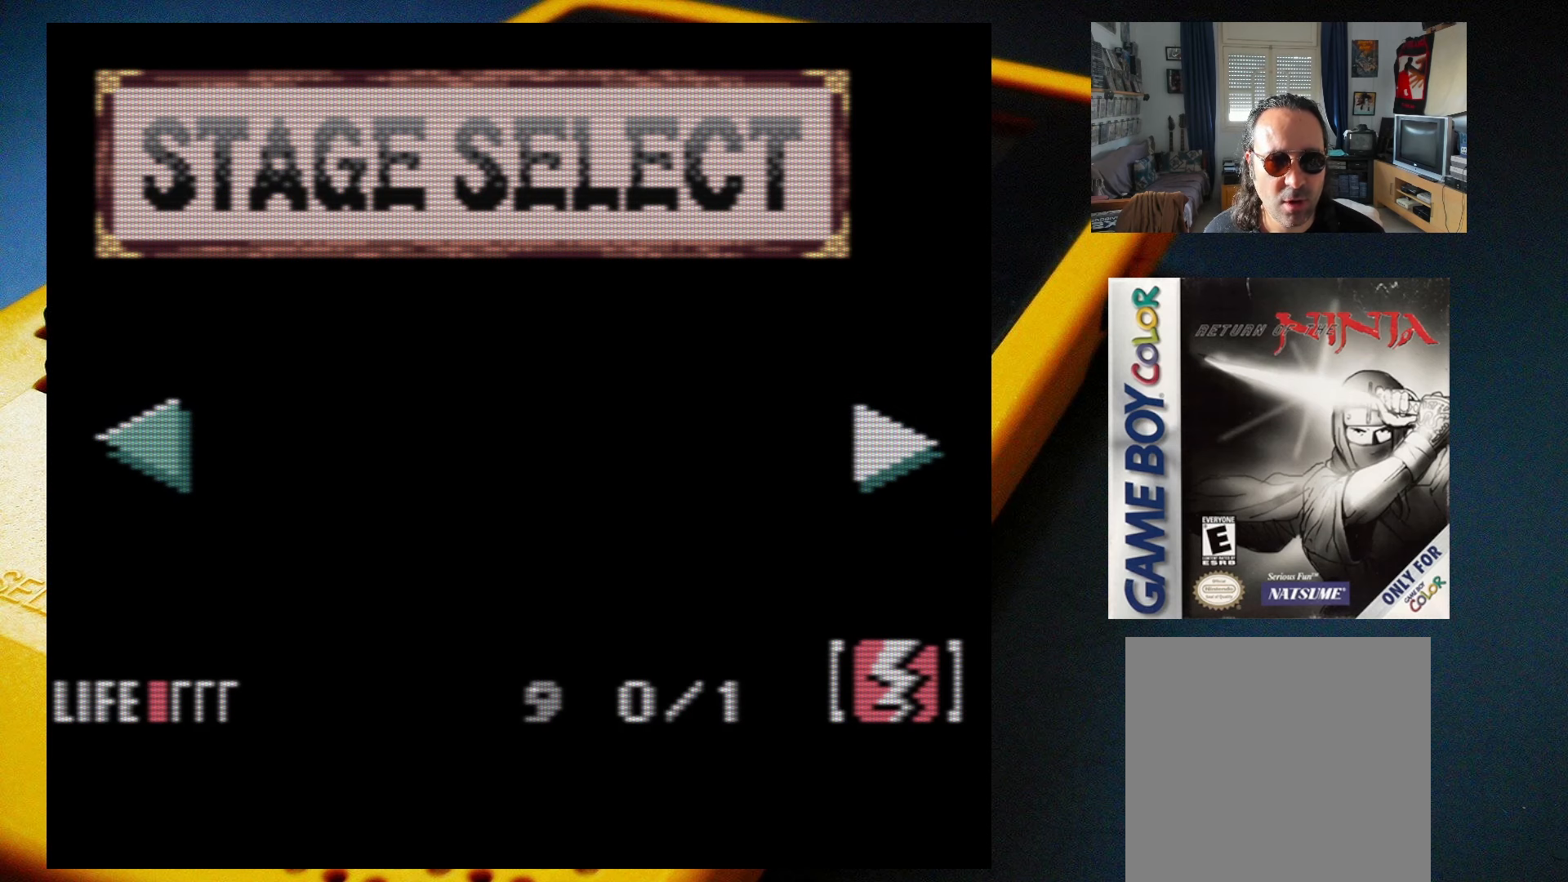
{"buttons": [], "events": []}
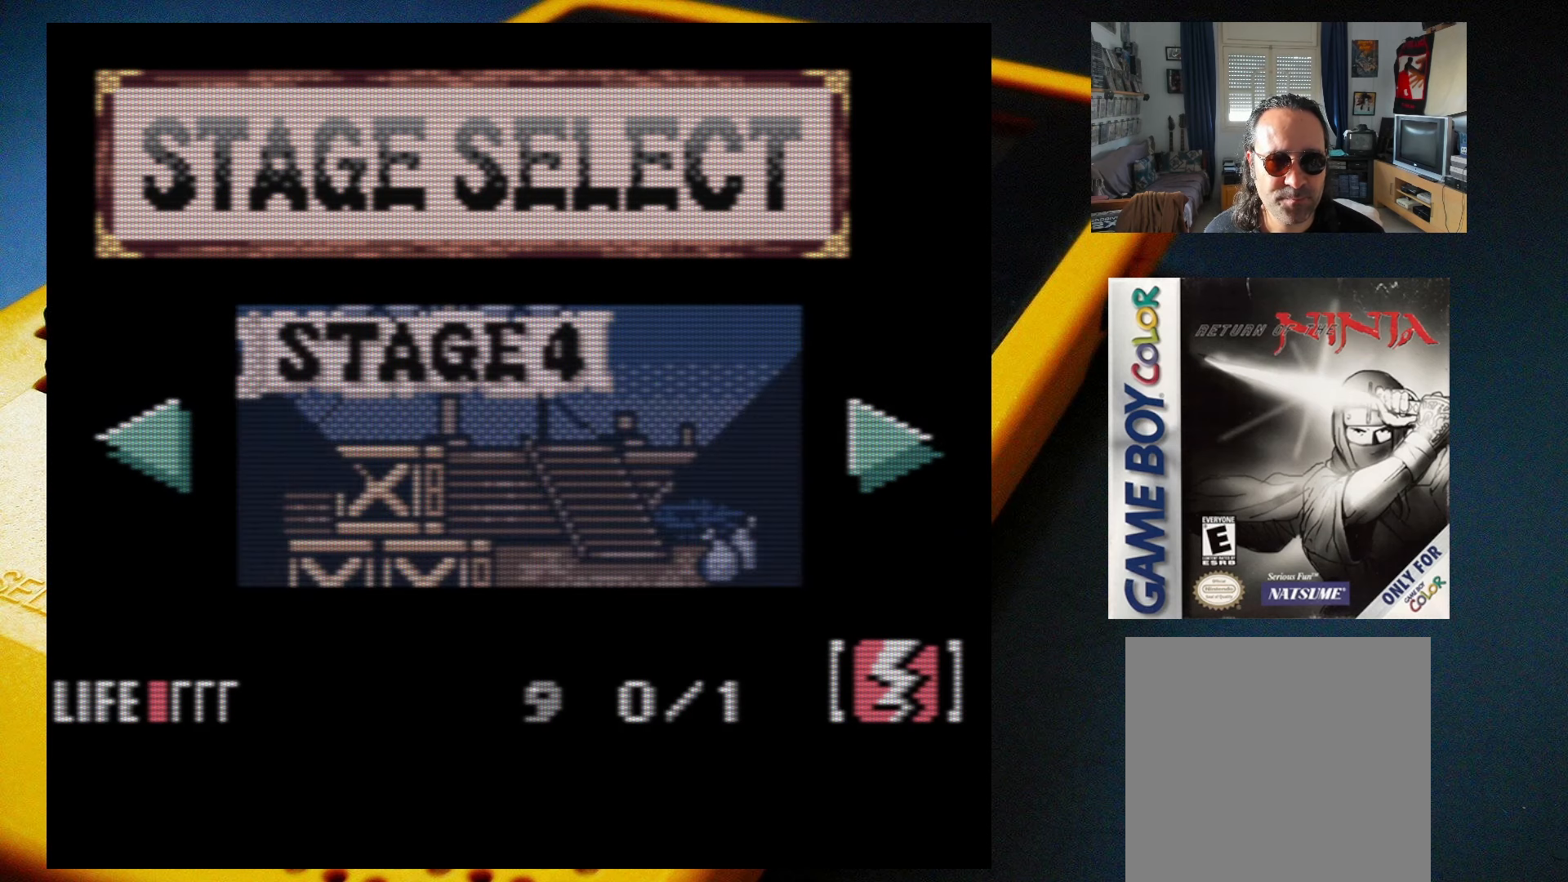
{"buttons": ["DPAD_RIGHT"], "events": [[350, "DPAD_RIGHT", "down"]]}
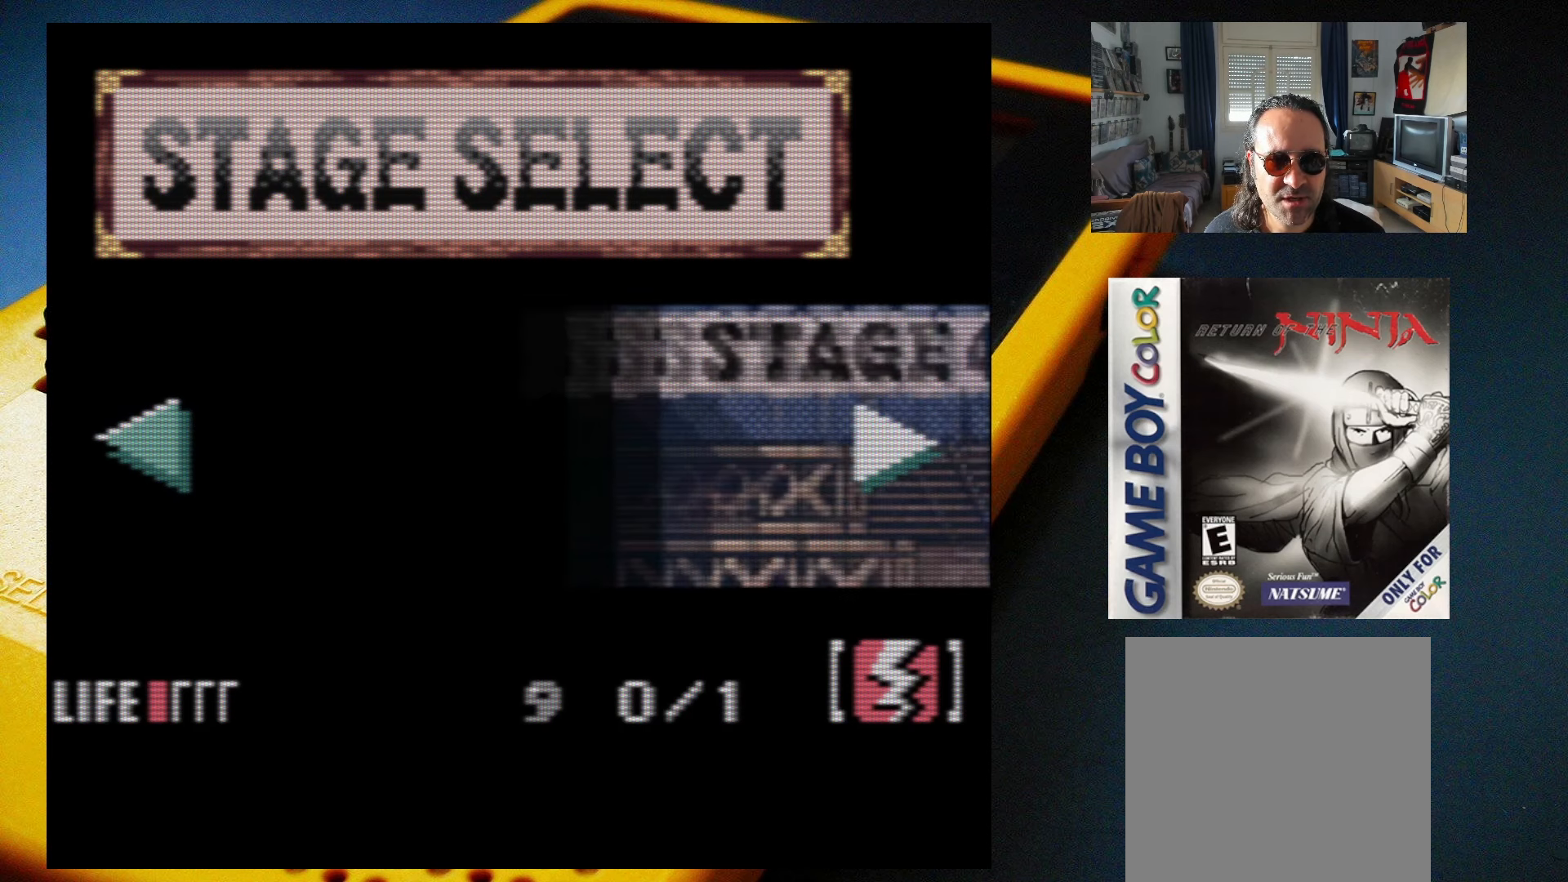
{"buttons": [], "events": [[50, "DPAD_RIGHT", "up"]]}
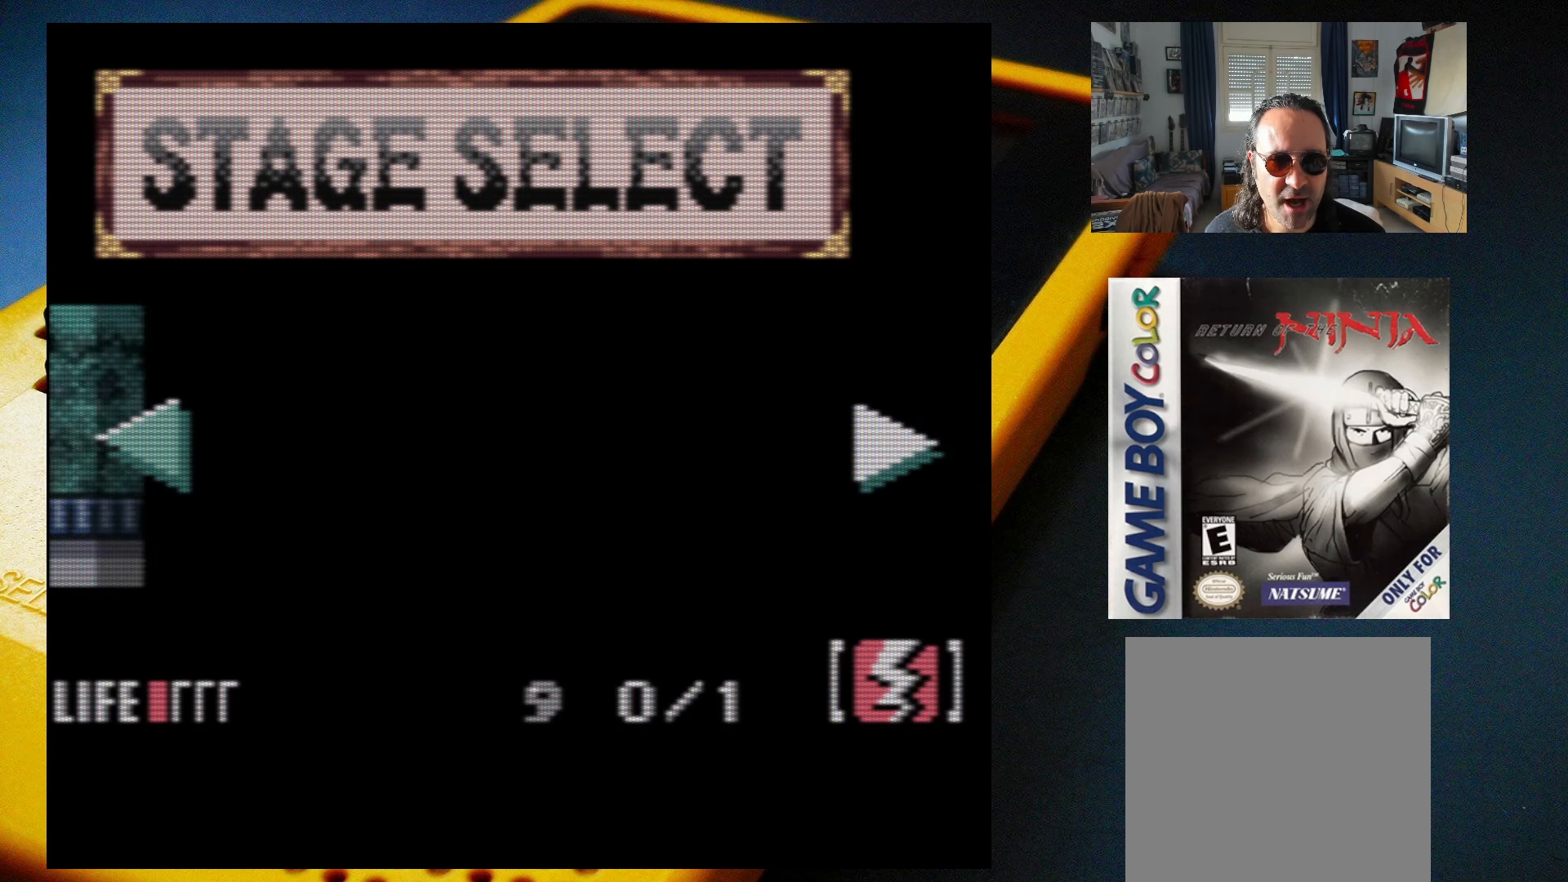
{"buttons": [], "events": []}
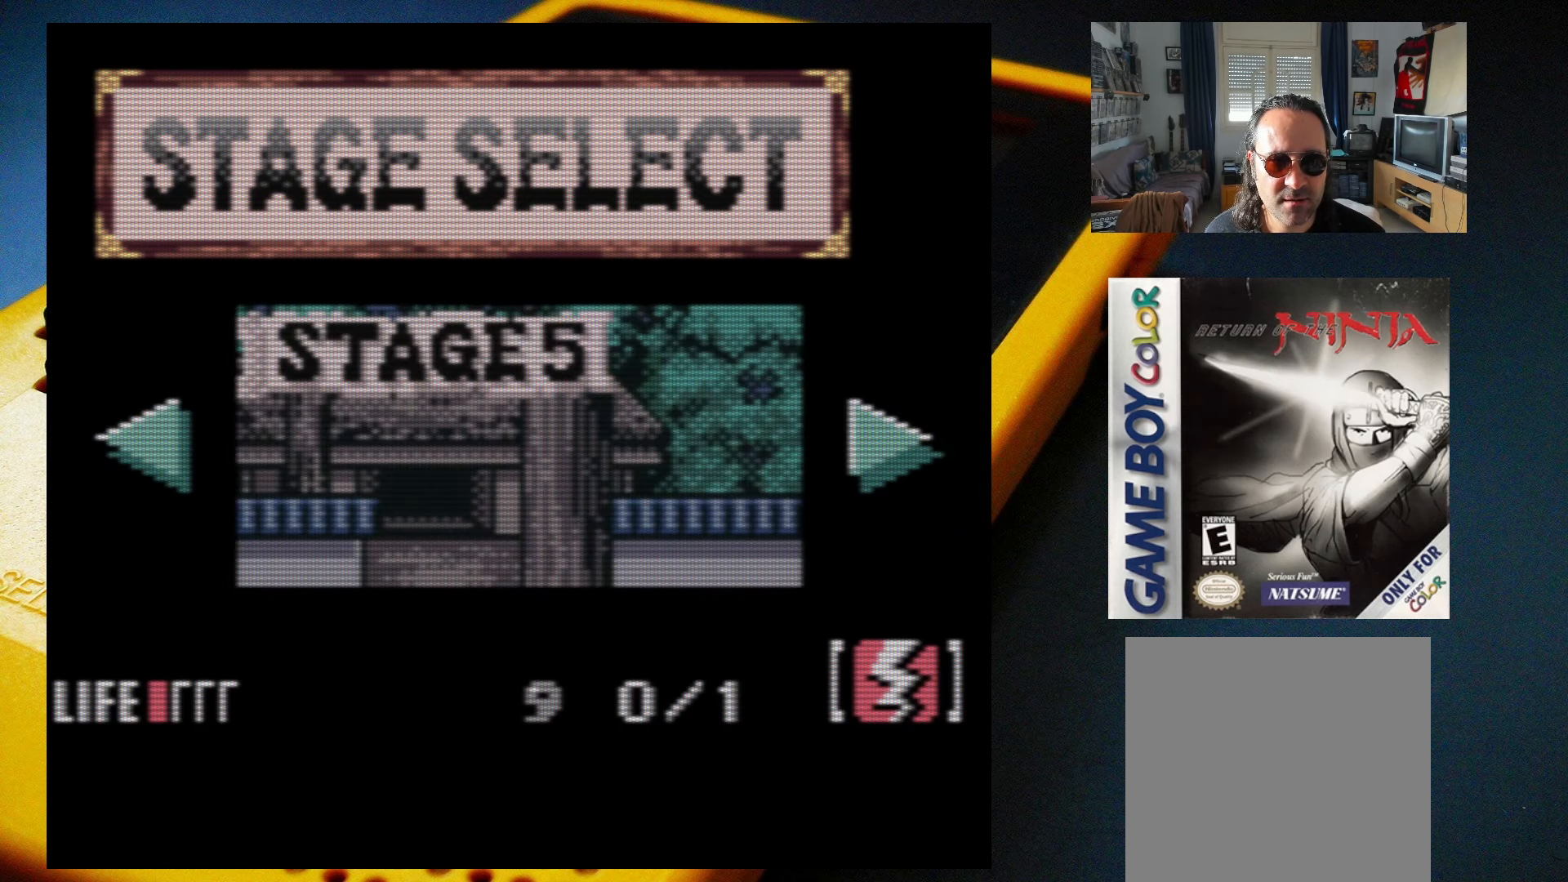
{"buttons": [], "events": [[133, "DPAD_RIGHT", "down"], [317, "DPAD_RIGHT", "up"]]}